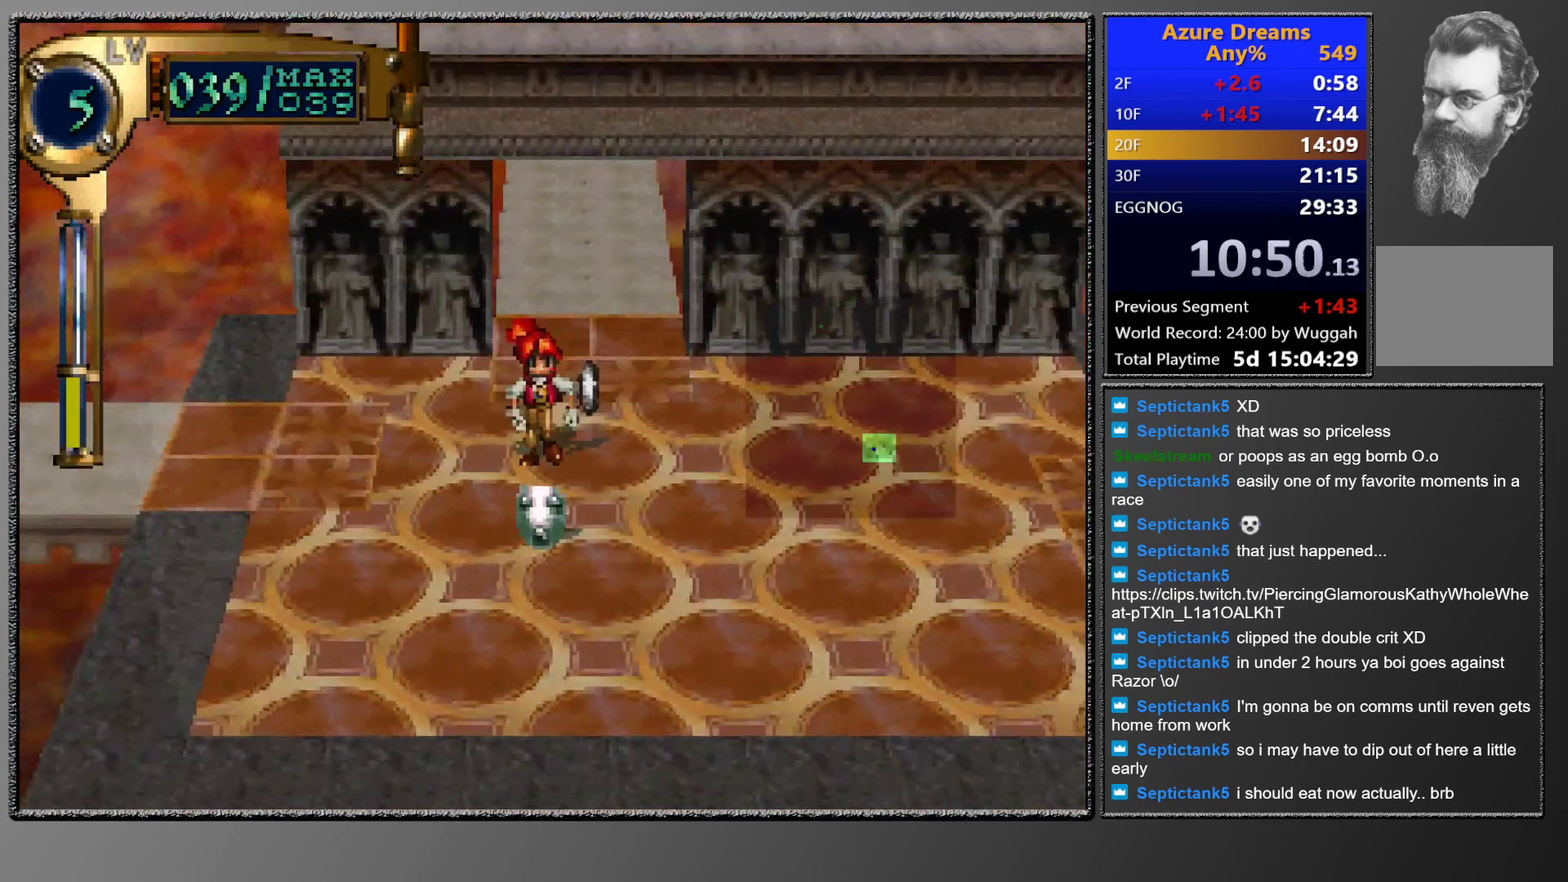
Gameplay with a controller (PlayStation layout); each line is a JSON object with the inputs held at the frame after it. "events" lists button and stick changes between this image and that frame as [ms after this image, input, new state], when the widget could be followed in between. This overlay highlights the sticks when they move; stick clicks (L3 R3) are not distinguishable. Not read: L3 R3 right_stick.
{"buttons": [], "left_stick": "center", "events": [[433, "DPAD_DOWN", "up"]]}
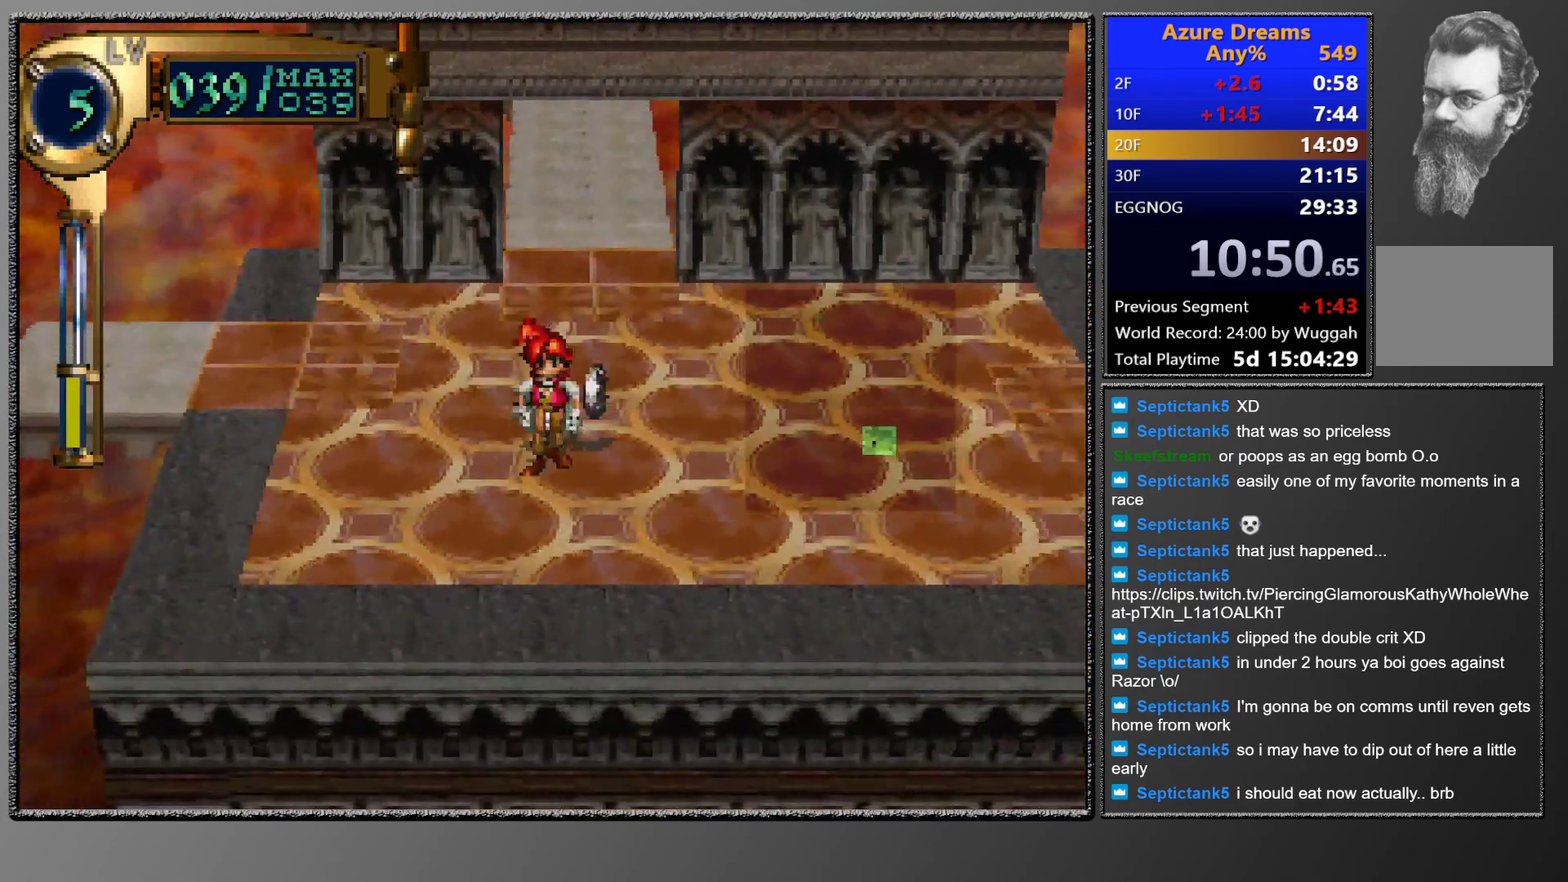
{"buttons": ["DPAD_UP"], "left_stick": "center", "events": [[333, "DPAD_UP", "down"]]}
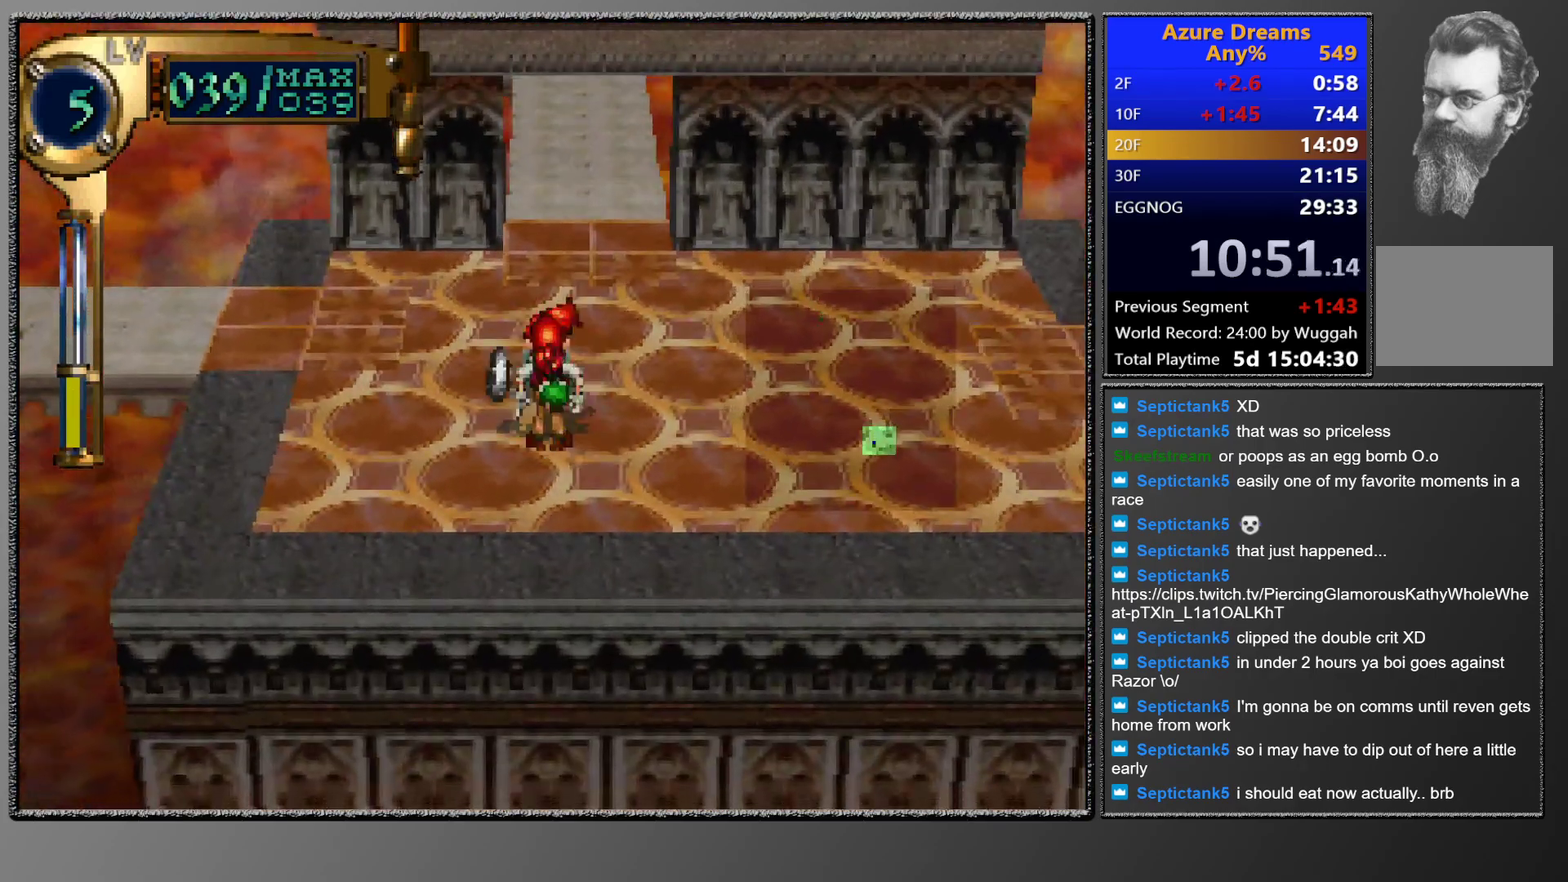
{"buttons": [], "left_stick": "center", "events": [[83, "DPAD_UP", "up"]]}
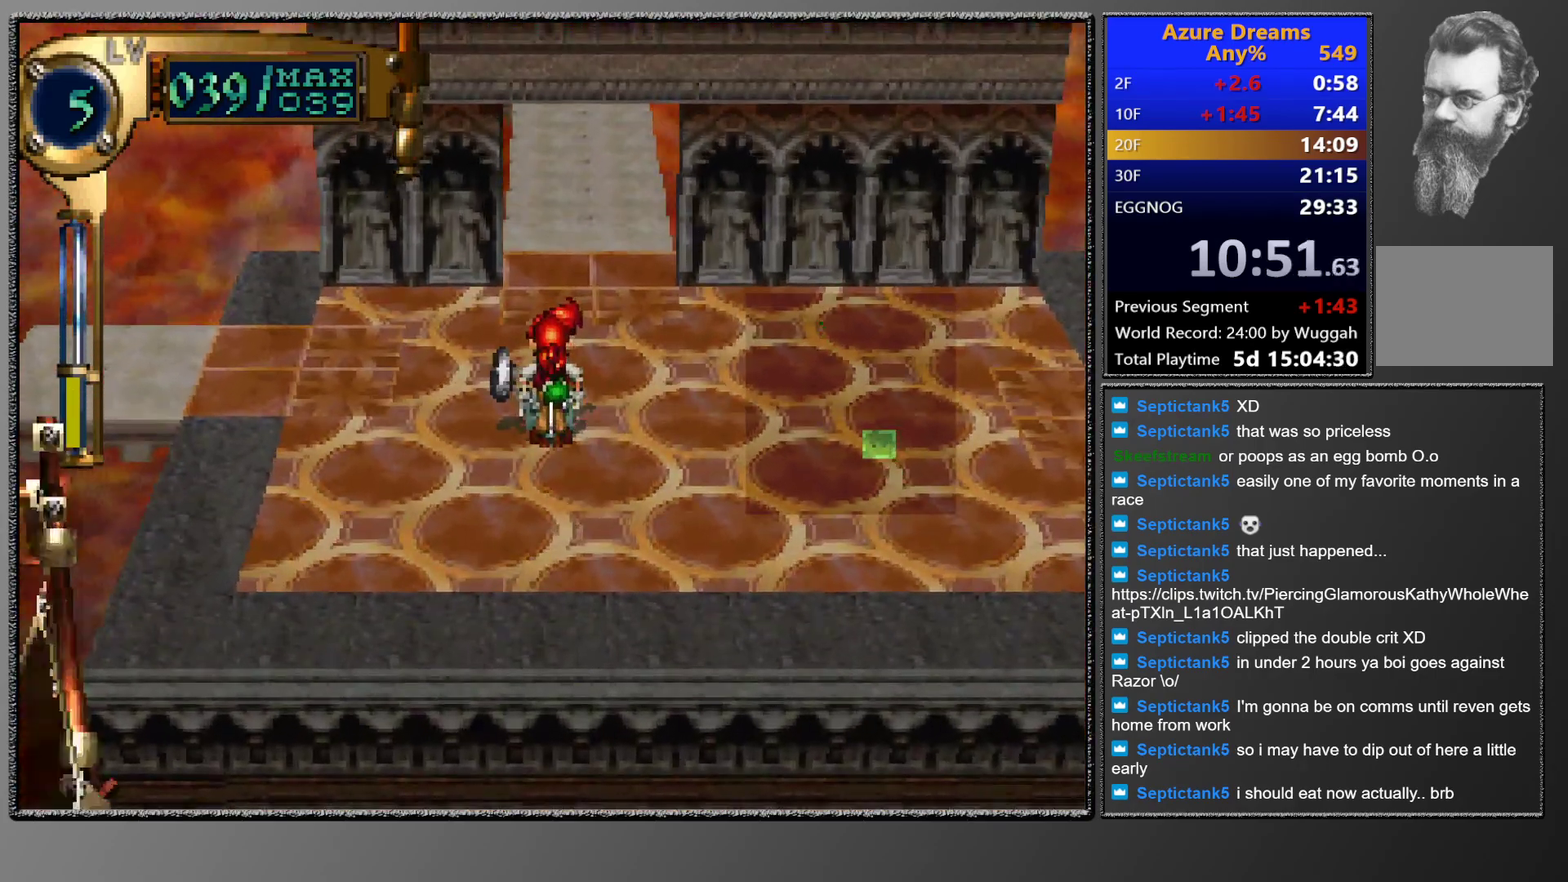
{"buttons": ["SQUARE"], "left_stick": "center", "events": [[300, "SQUARE", "down"]]}
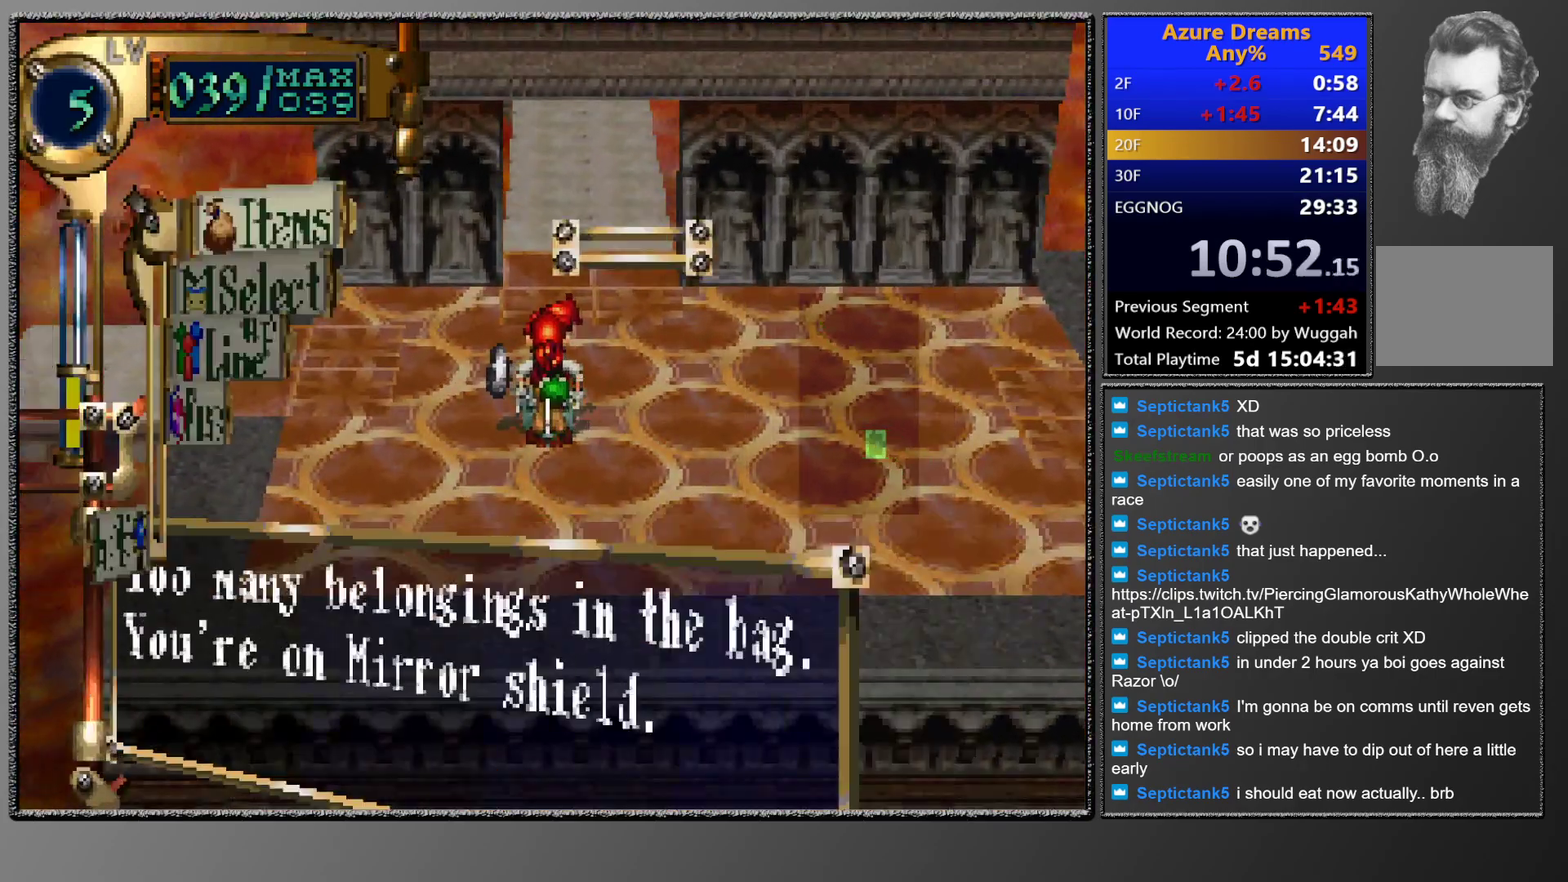
{"buttons": [], "left_stick": "center", "events": [[100, "CROSS", "down"], [133, "SQUARE", "up"], [317, "CROSS", "up"]]}
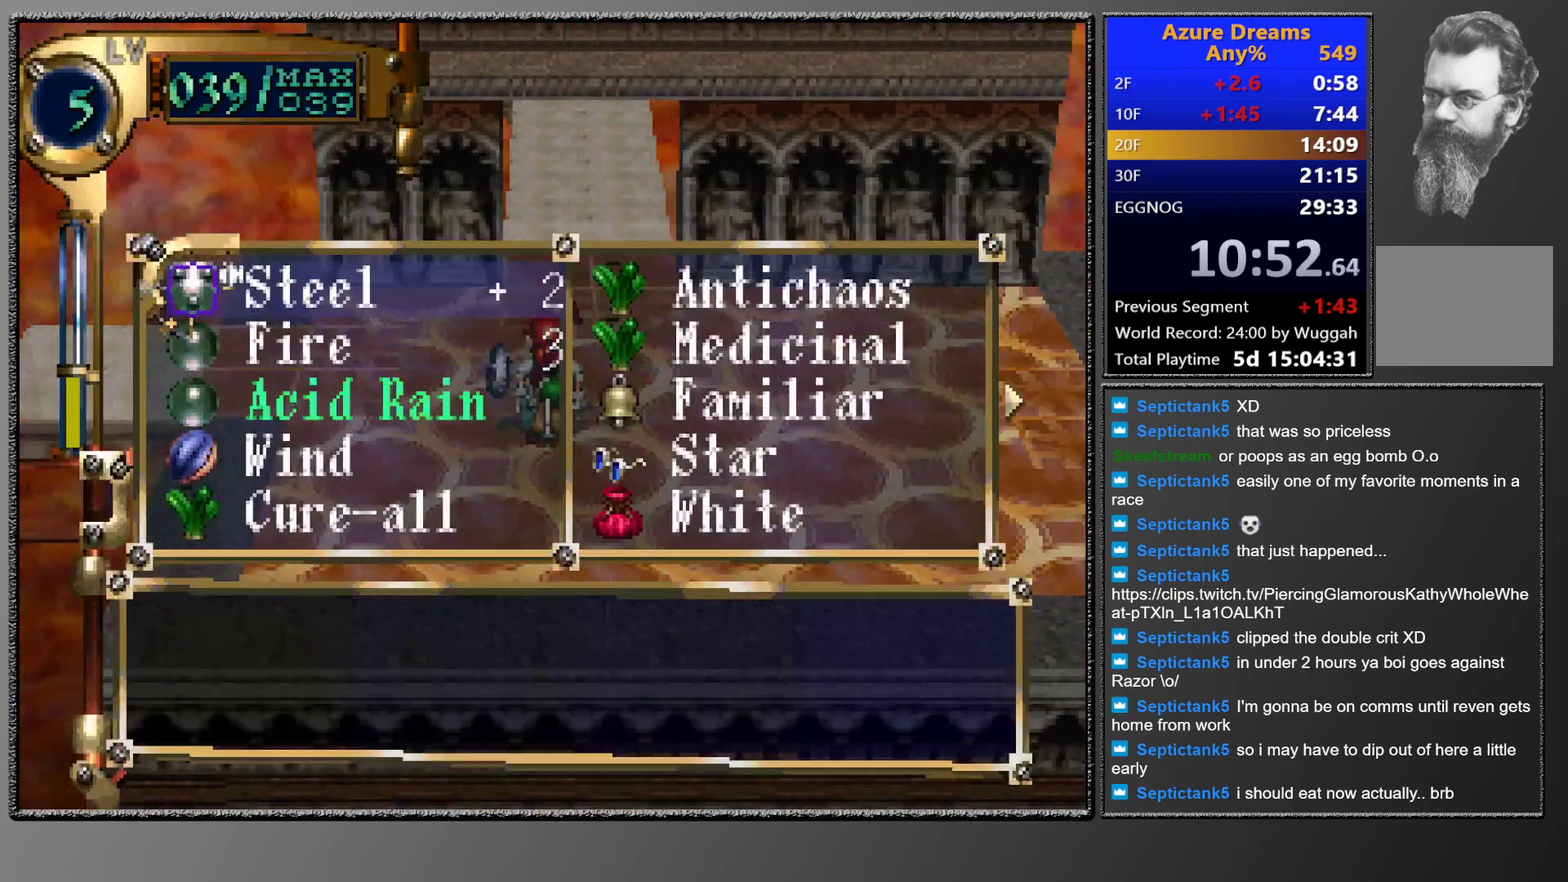
{"buttons": [], "left_stick": "center", "events": [[33, "DPAD_RIGHT", "down"], [417, "DPAD_RIGHT", "up"]]}
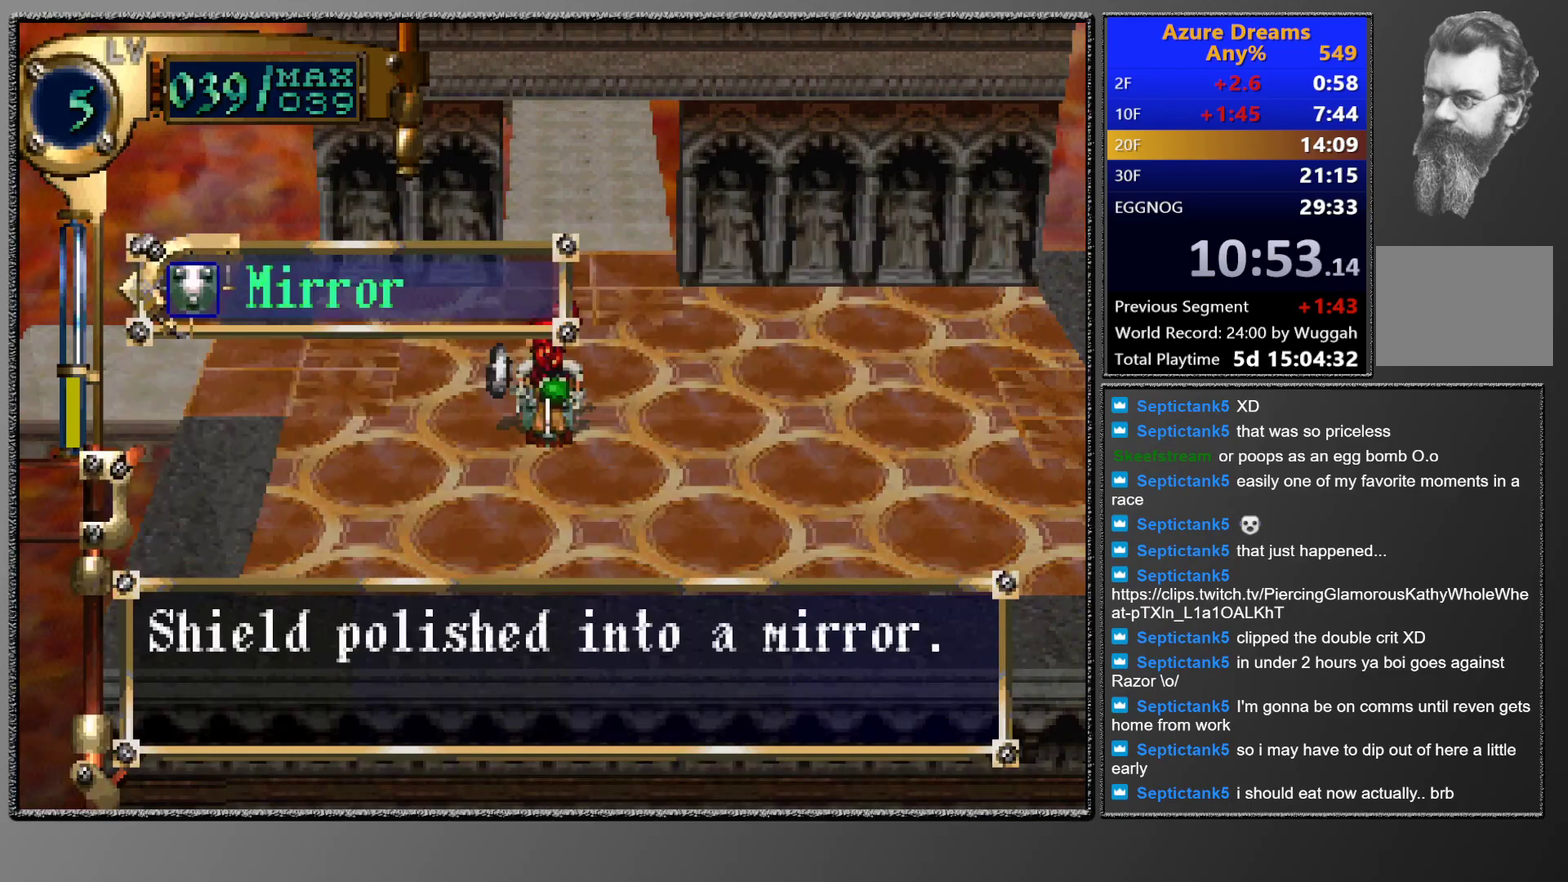
{"buttons": ["DPAD_LEFT"], "left_stick": "center", "events": [[417, "DPAD_LEFT", "down"]]}
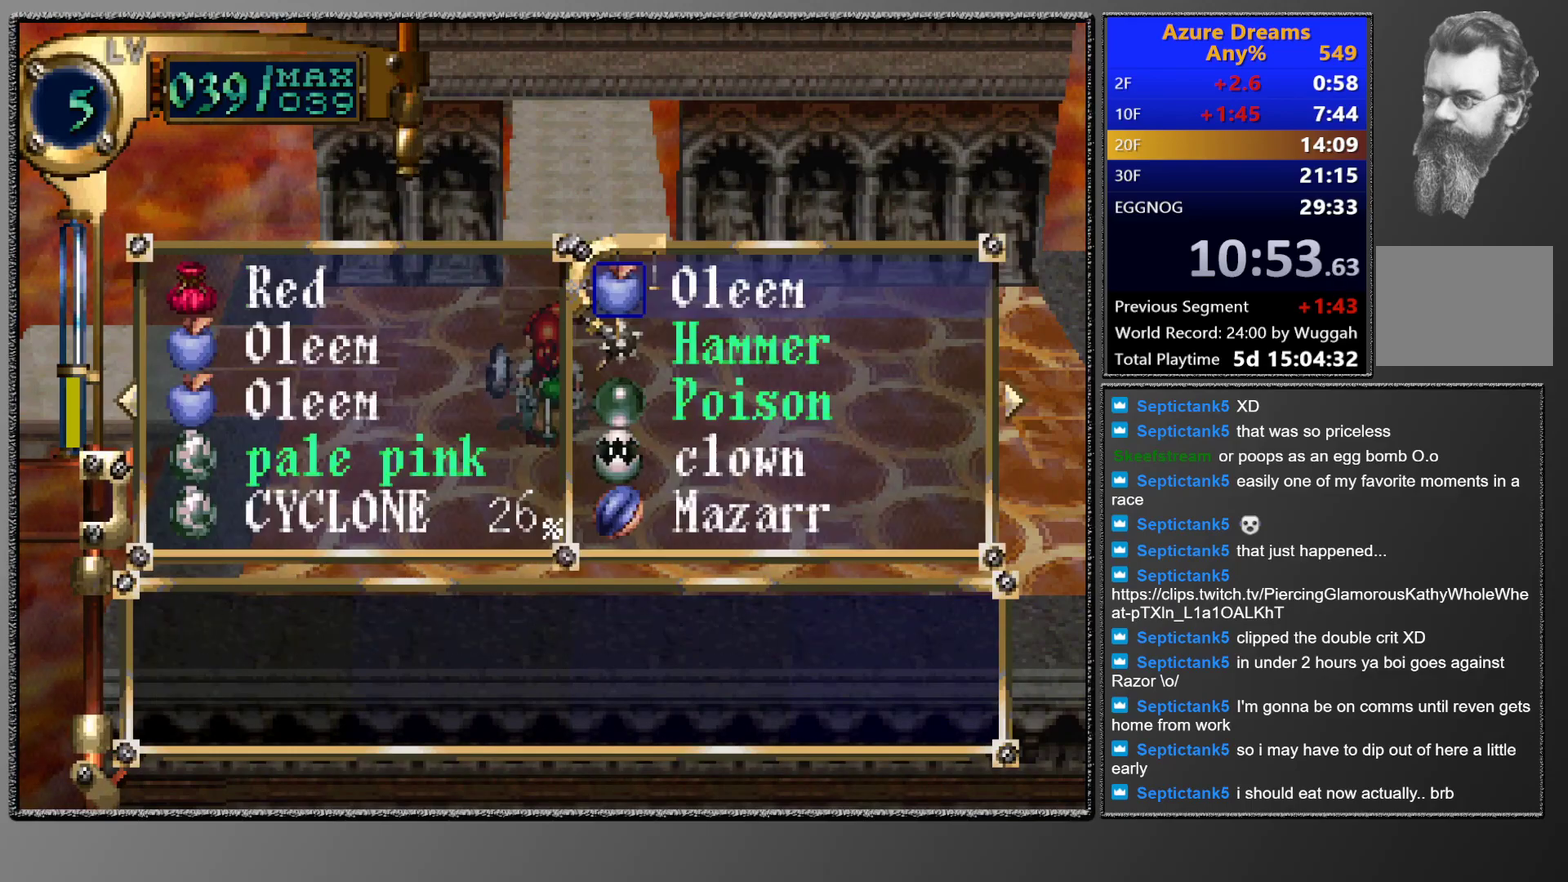
{"buttons": [], "left_stick": "center", "events": [[17, "DPAD_LEFT", "up"]]}
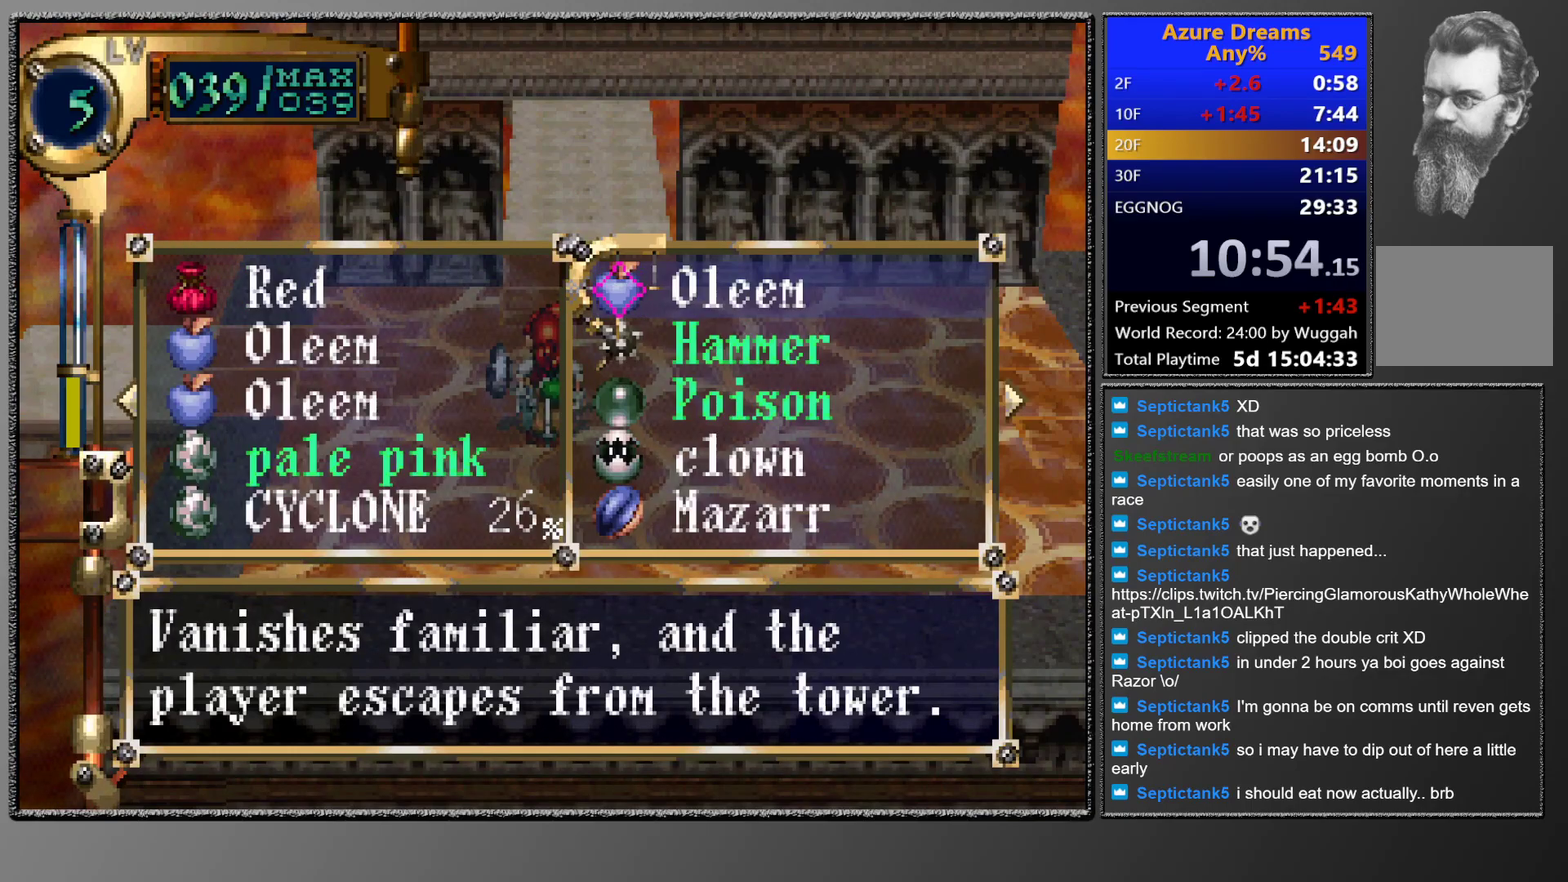
{"buttons": [], "left_stick": "center", "events": []}
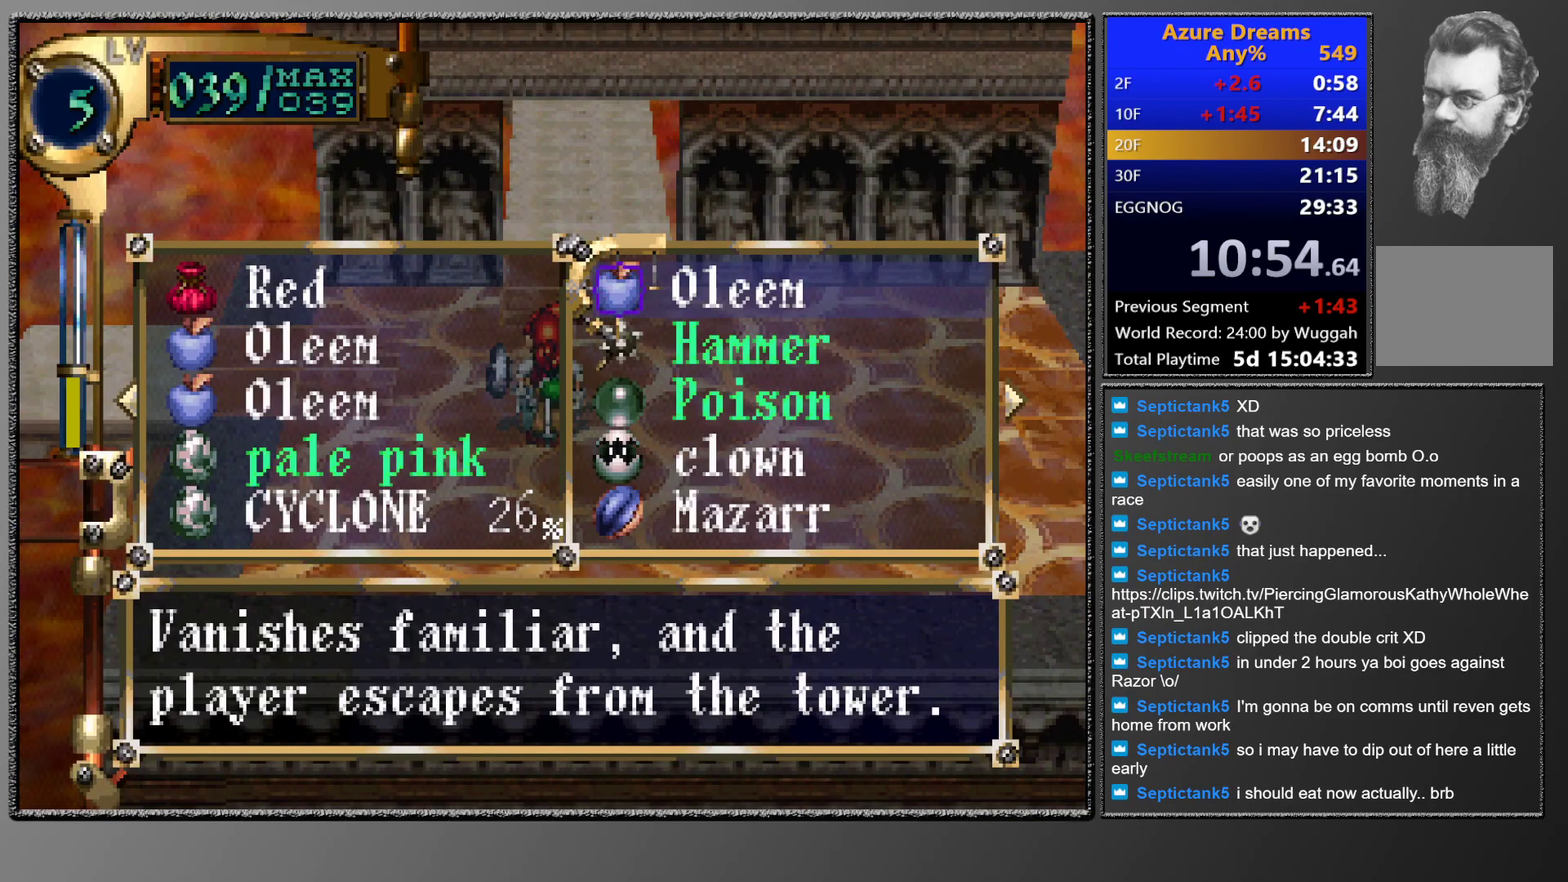
{"buttons": [], "left_stick": "center", "events": []}
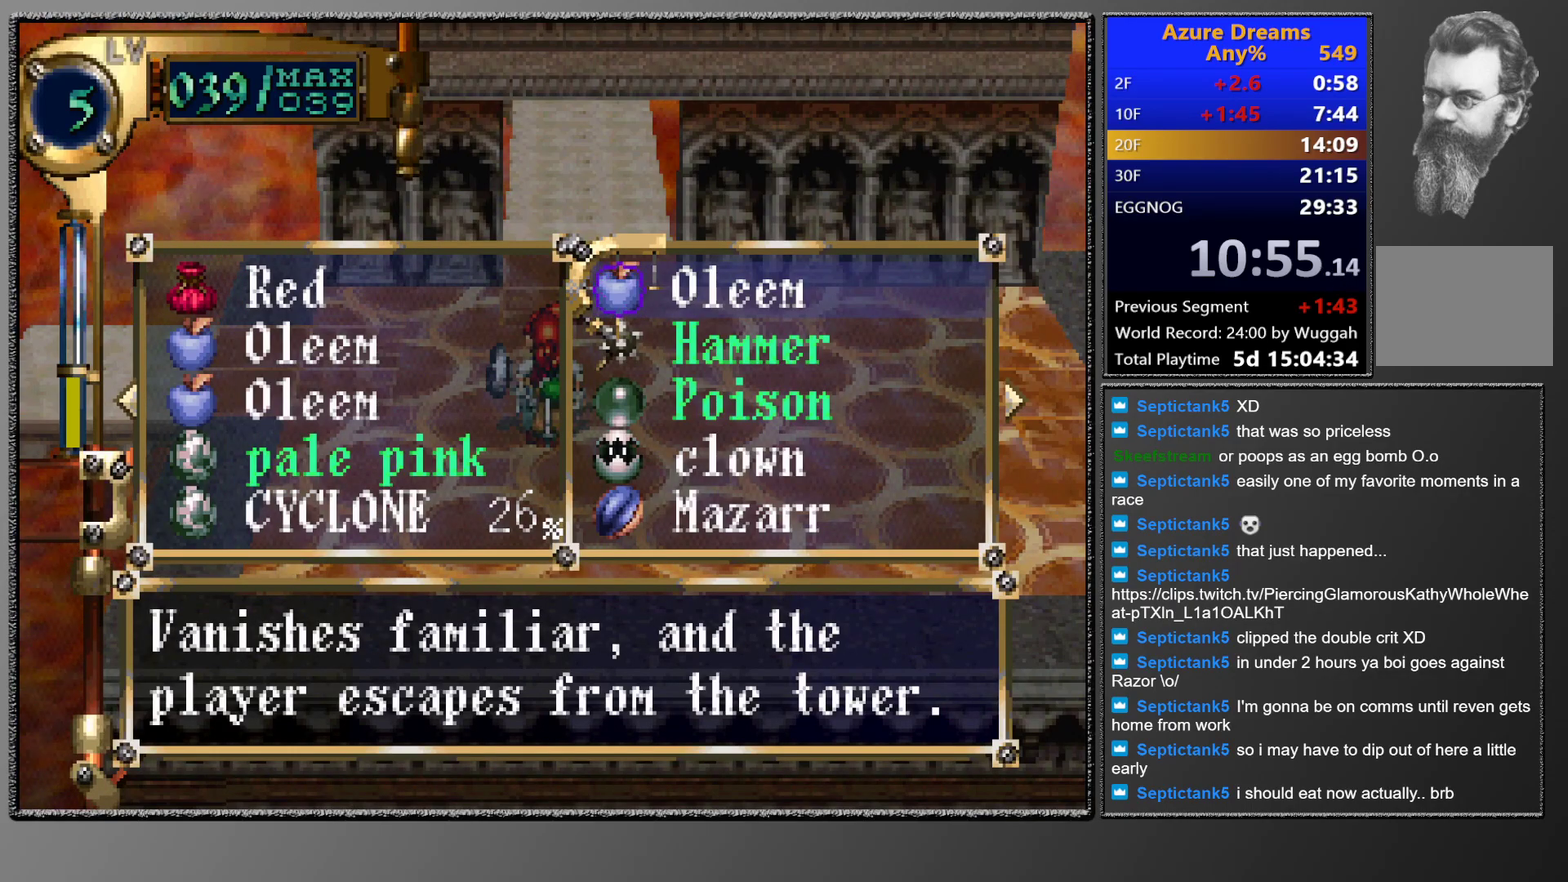
{"buttons": ["DPAD_LEFT"], "left_stick": "center", "events": [[300, "DPAD_LEFT", "down"], [383, "DPAD_LEFT", "up"], [467, "DPAD_LEFT", "down"]]}
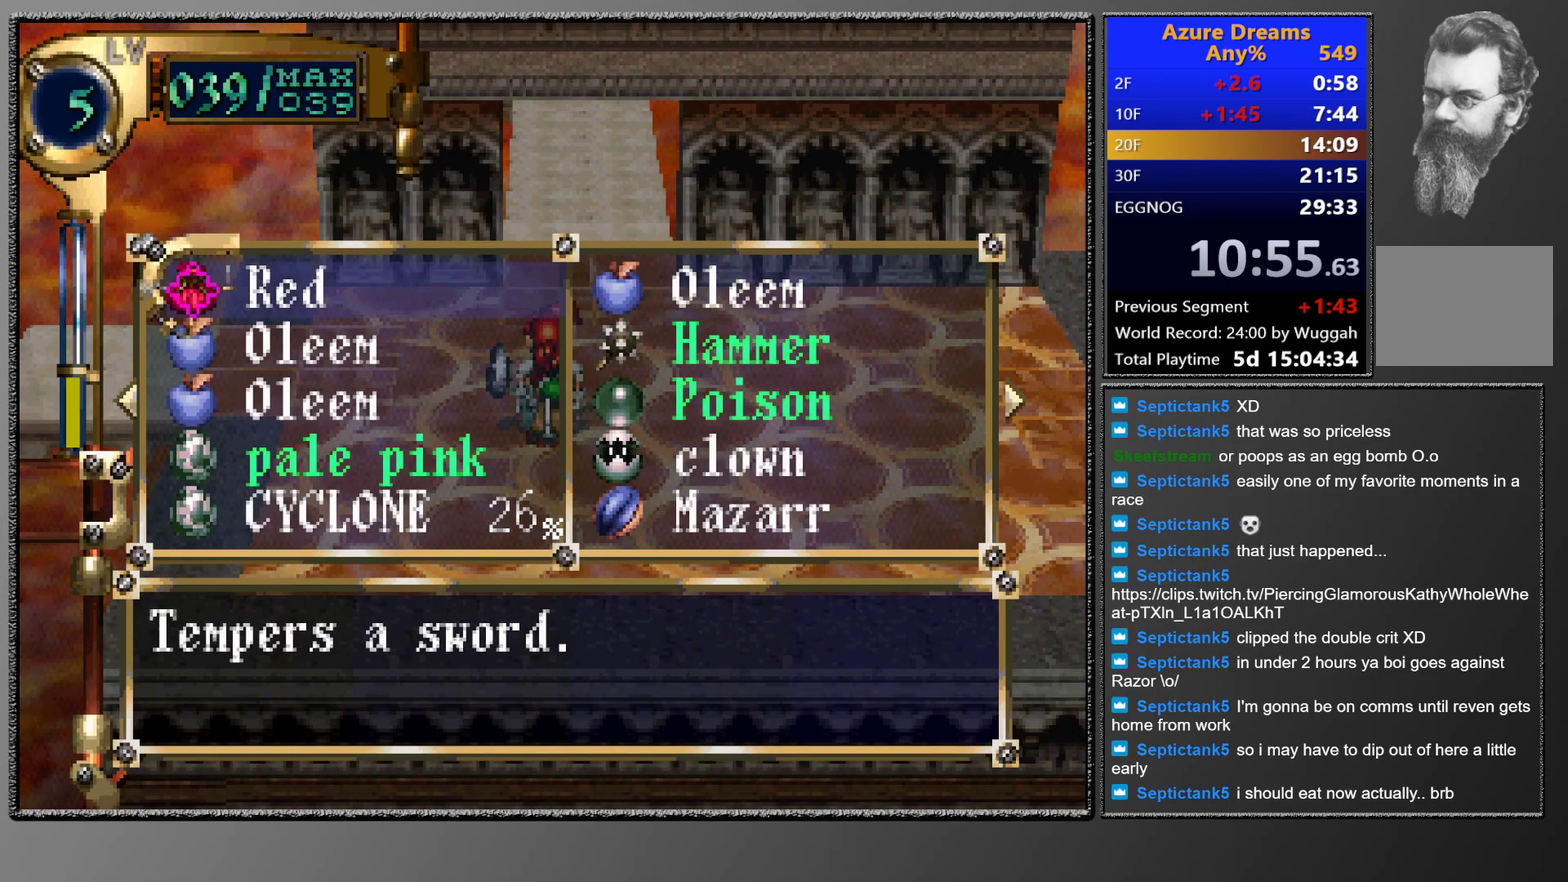
{"buttons": [], "left_stick": "center", "events": [[83, "DPAD_LEFT", "up"], [400, "DPAD_RIGHT", "down"], [500, "DPAD_RIGHT", "up"]]}
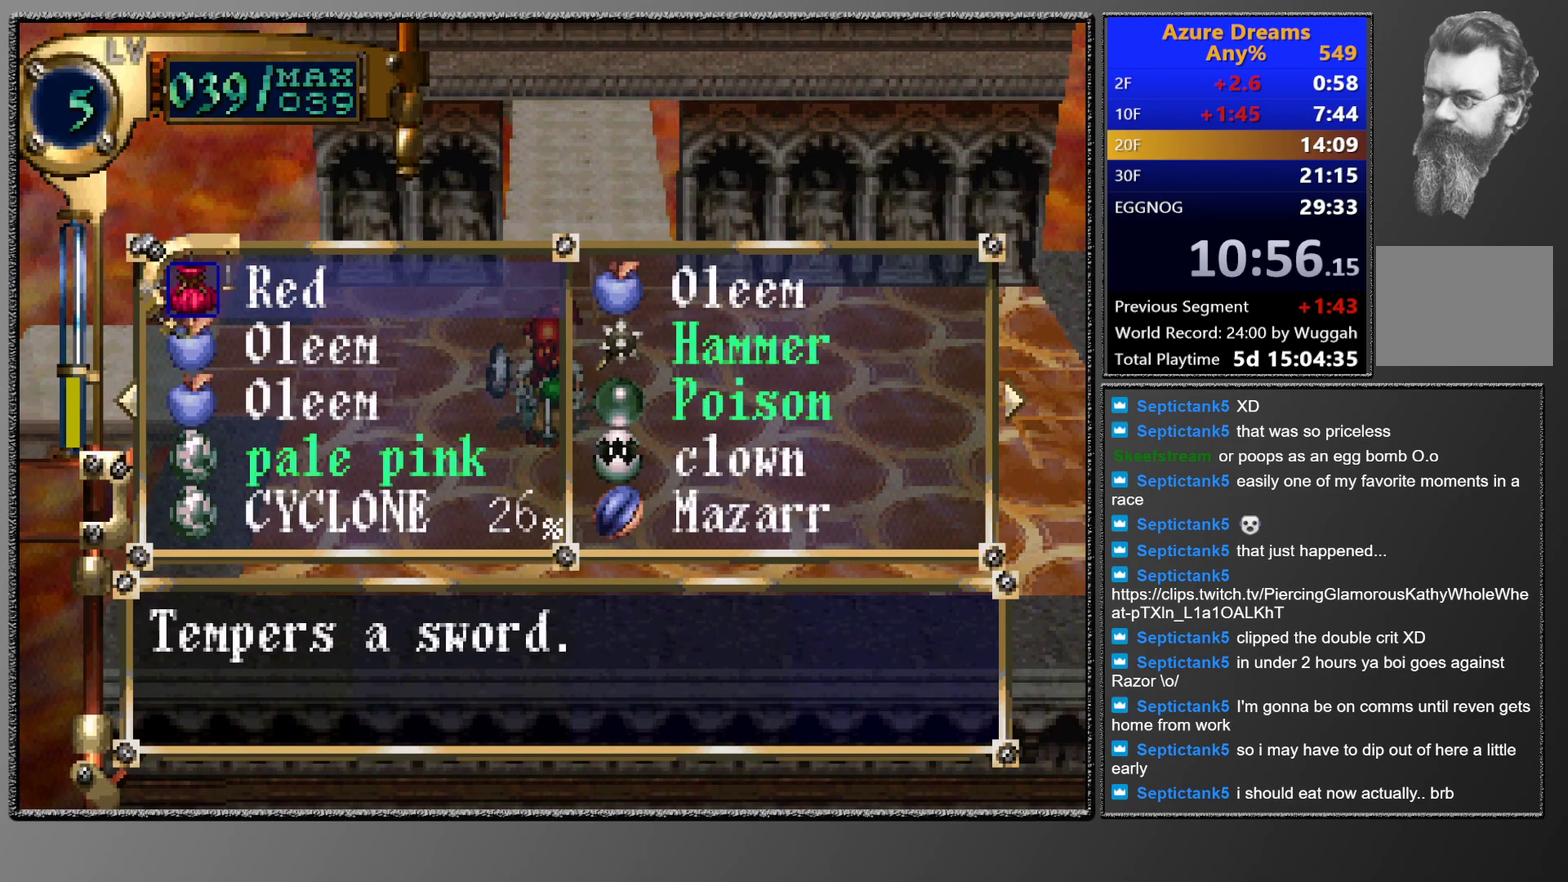
{"buttons": [], "left_stick": "center", "events": [[133, "CROSS", "down"], [217, "CROSS", "up"], [233, "DPAD_DOWN", "down"], [317, "DPAD_DOWN", "up"], [333, "CROSS", "down"], [433, "CROSS", "up"]]}
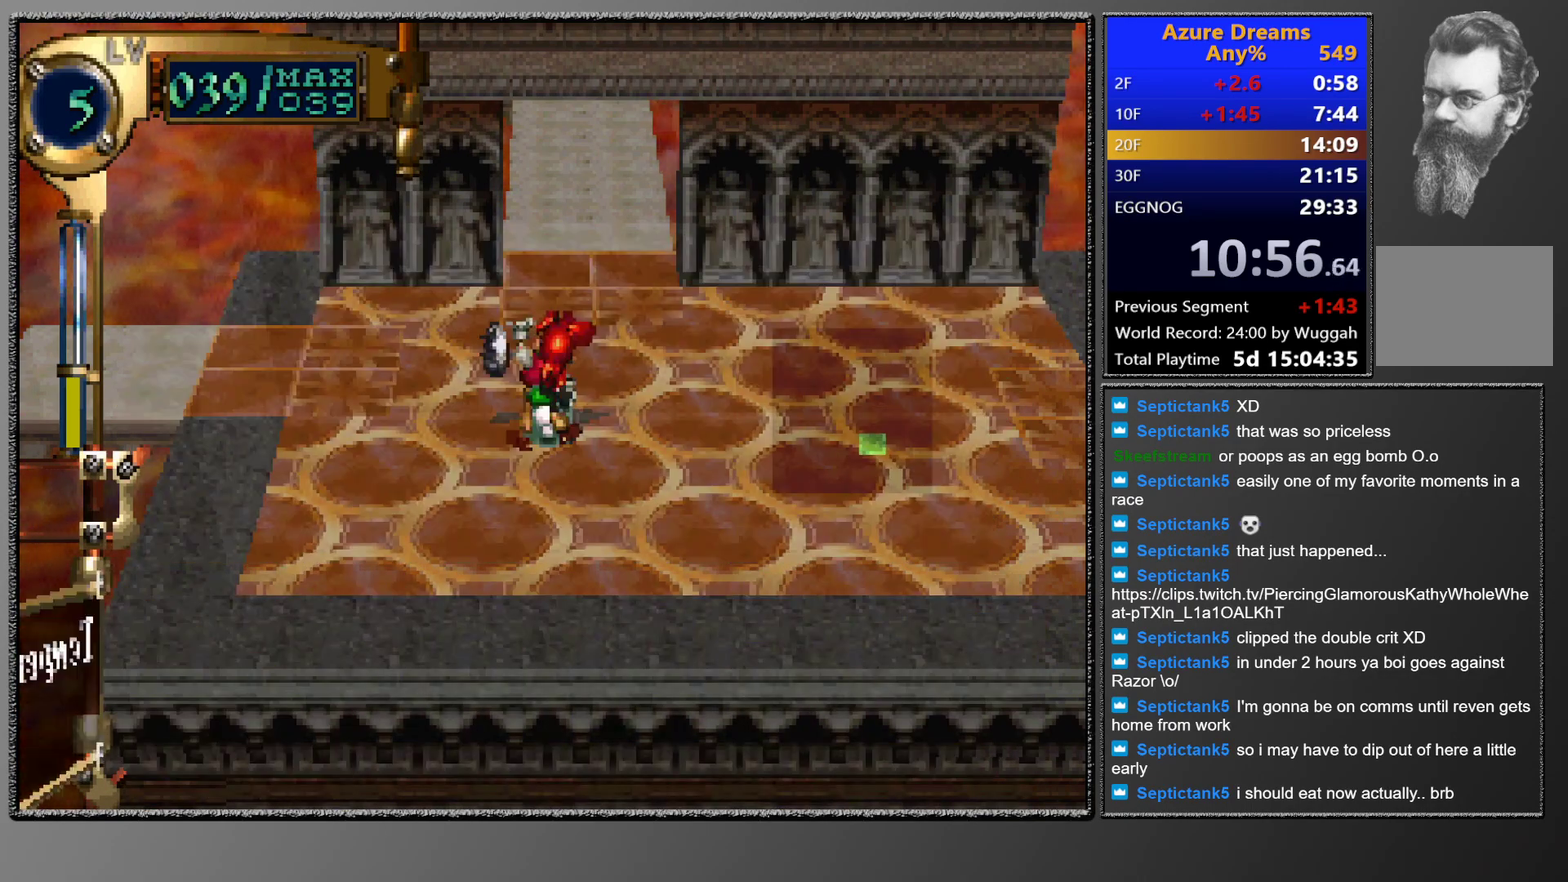
{"buttons": [], "left_stick": "center", "events": [[150, "CROSS", "down"], [433, "CROSS", "up"]]}
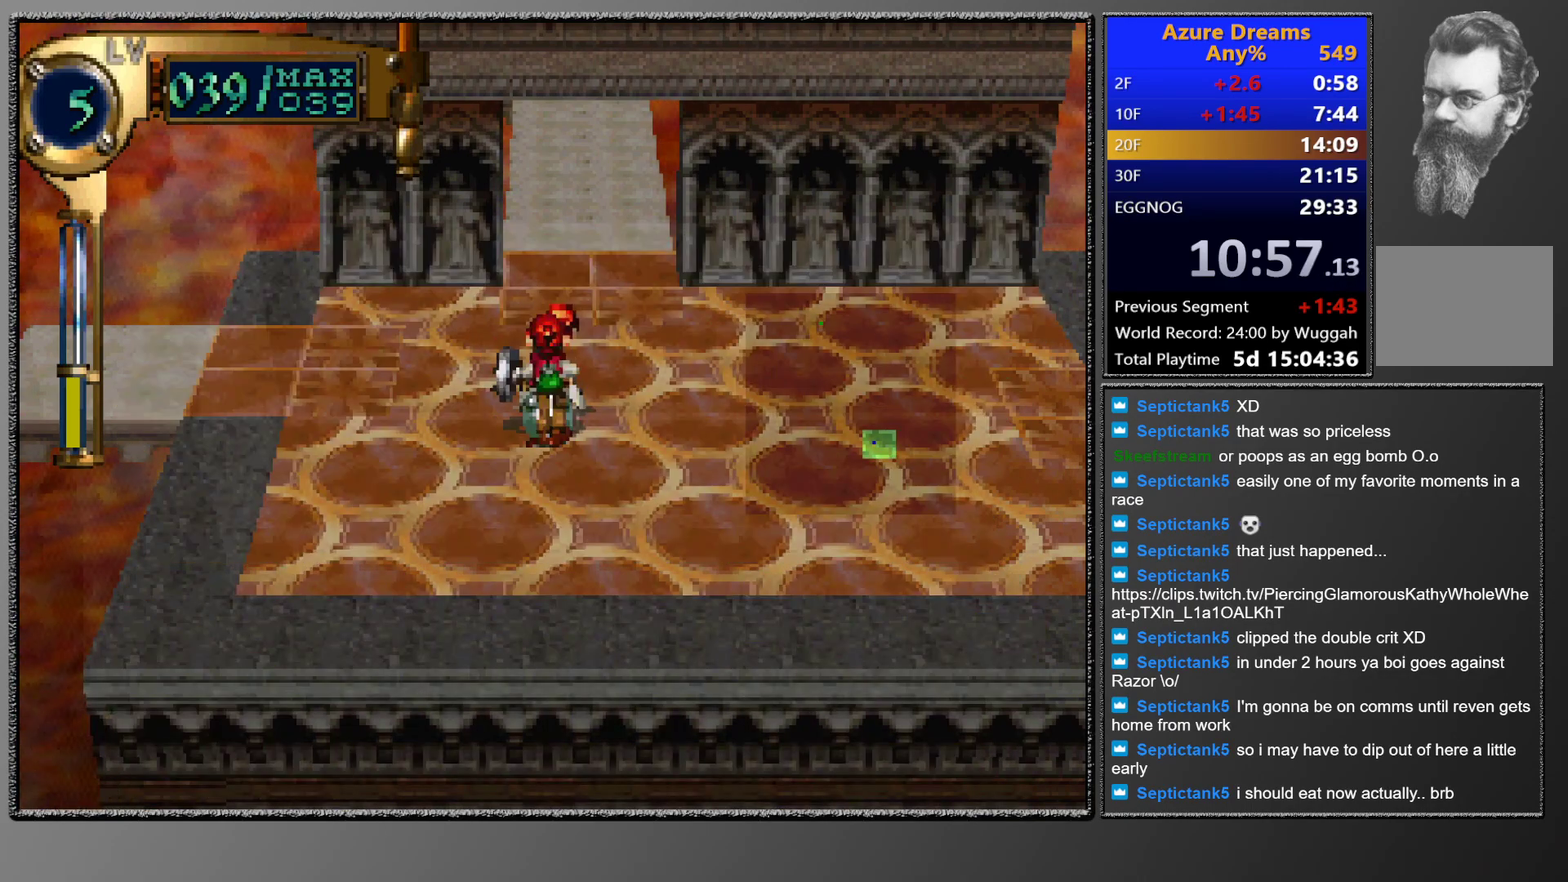
{"buttons": ["SQUARE"], "left_stick": "center", "events": [[283, "SQUARE", "down"]]}
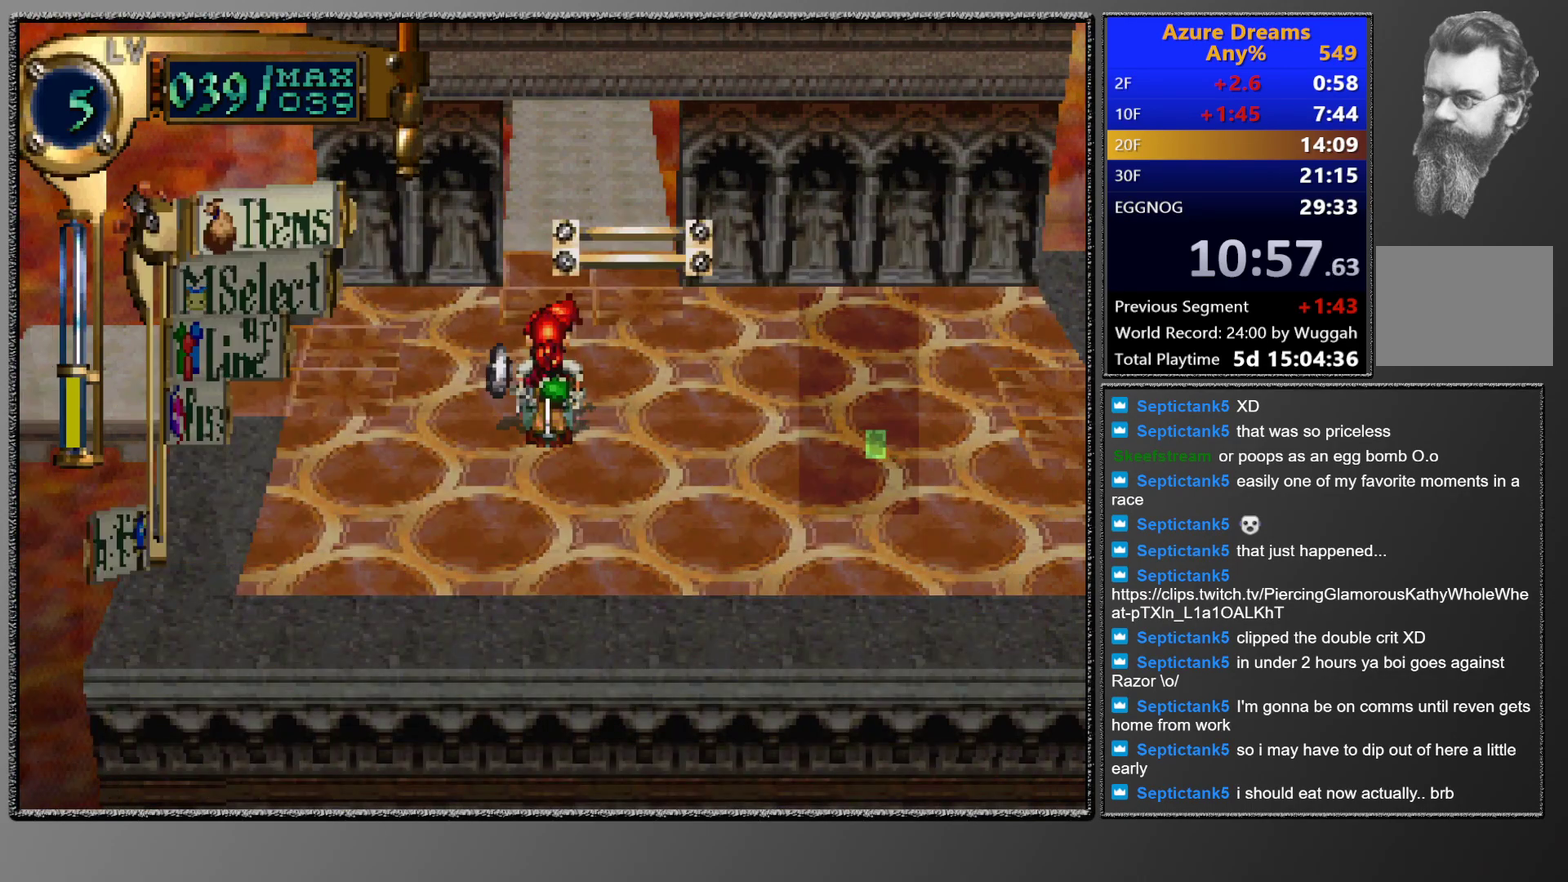
{"buttons": ["TRIANGLE"], "left_stick": "center", "events": [[33, "CROSS", "down"], [100, "SQUARE", "up"], [200, "CROSS", "up"], [500, "TRIANGLE", "down"]]}
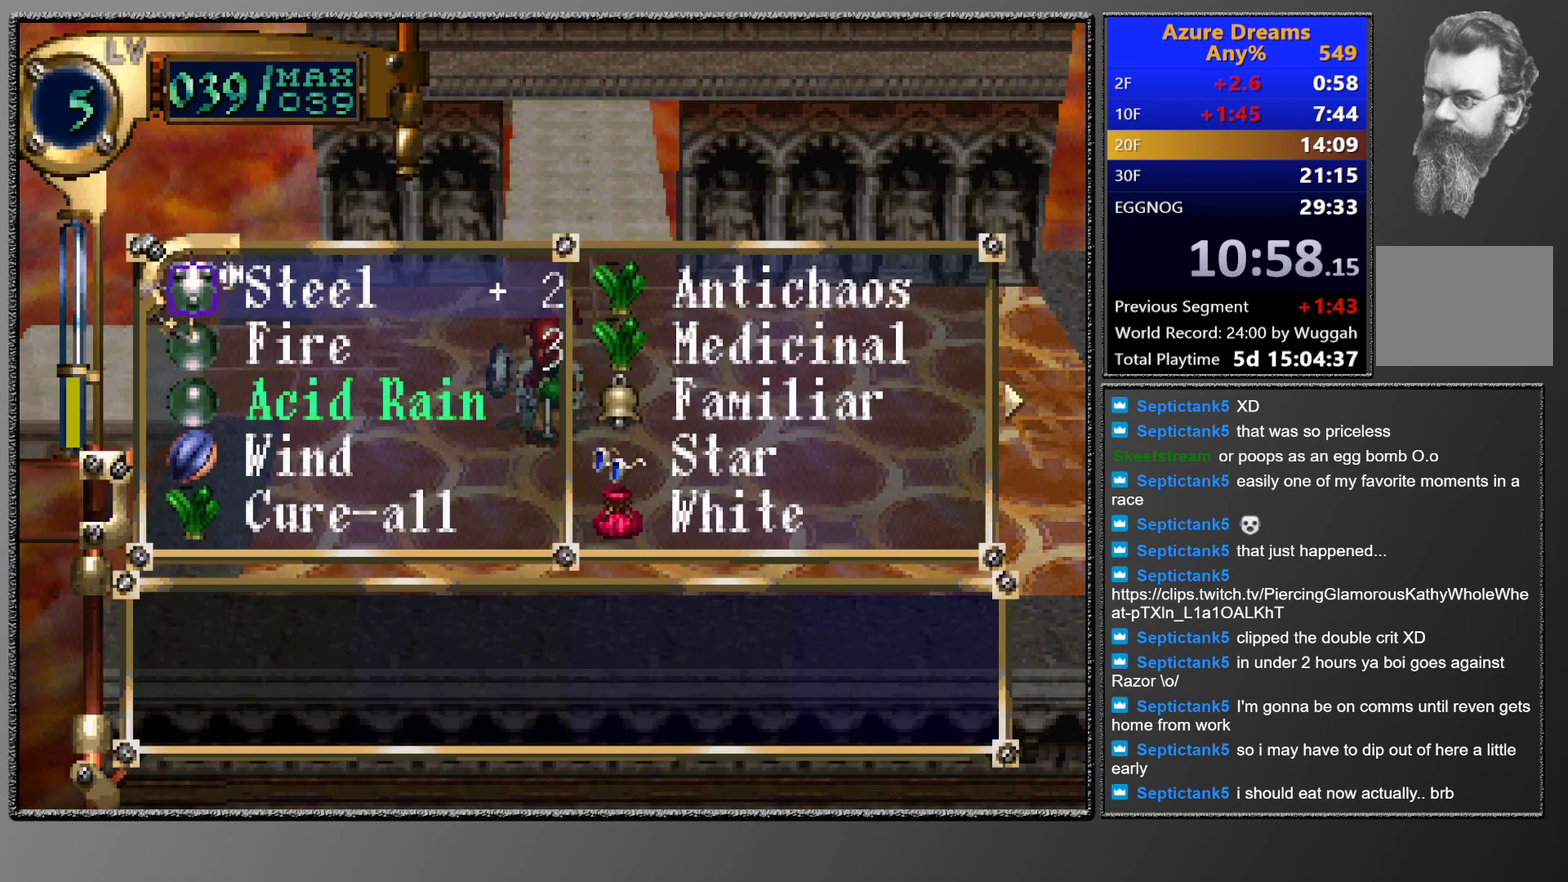
{"buttons": ["DPAD_RIGHT"], "left_stick": "center", "events": [[133, "TRIANGLE", "up"], [333, "DPAD_RIGHT", "down"]]}
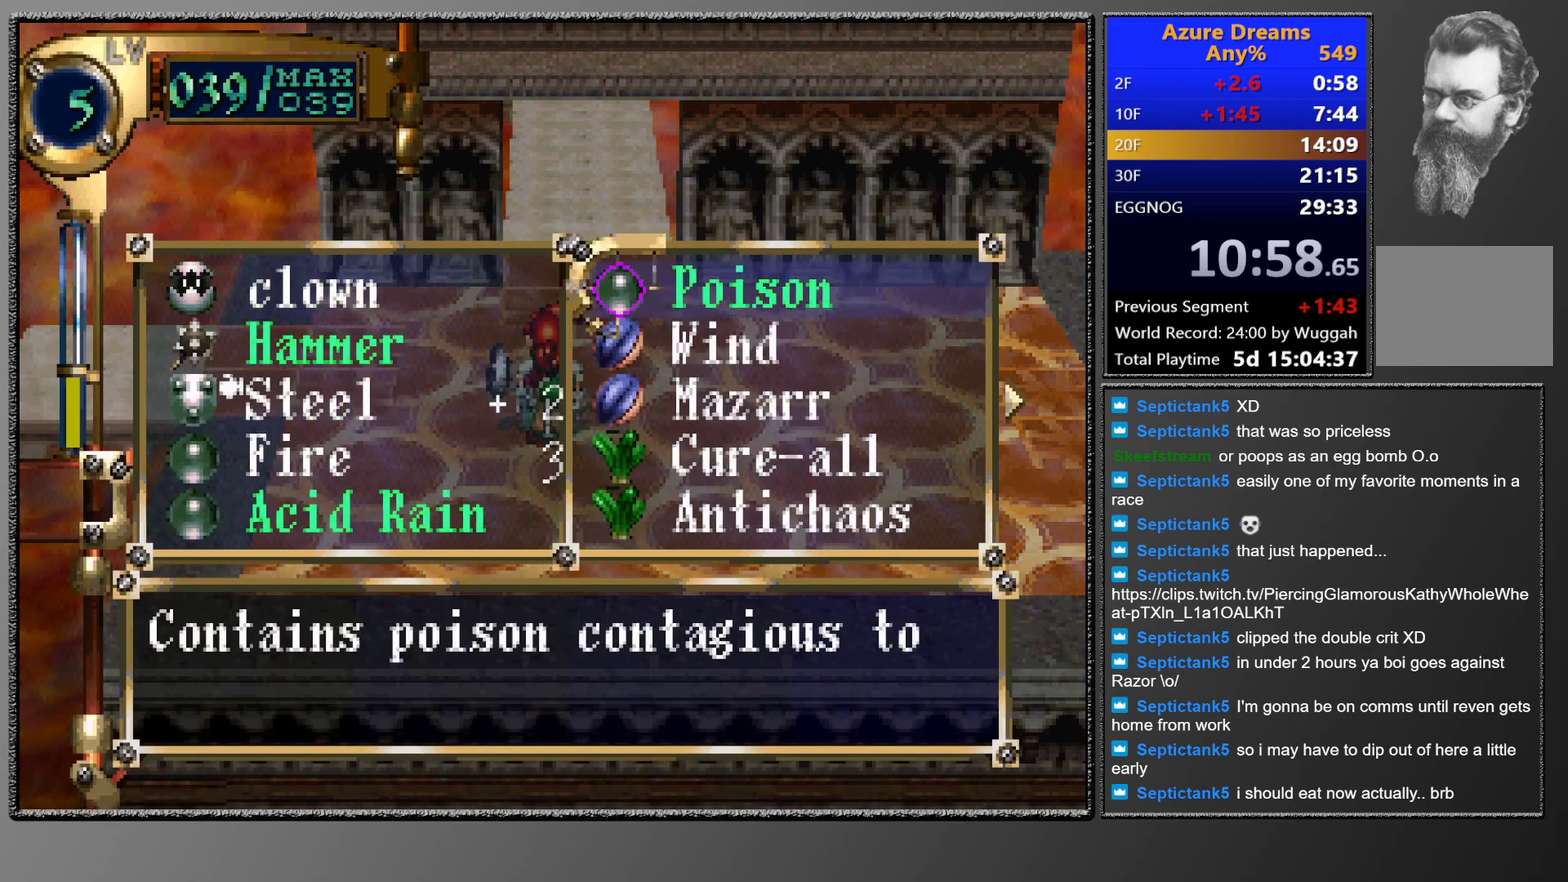
{"buttons": ["DPAD_LEFT"], "left_stick": "center", "events": [[67, "DPAD_RIGHT", "up"], [283, "DPAD_DOWN", "down"], [367, "DPAD_DOWN", "up"], [500, "DPAD_LEFT", "down"]]}
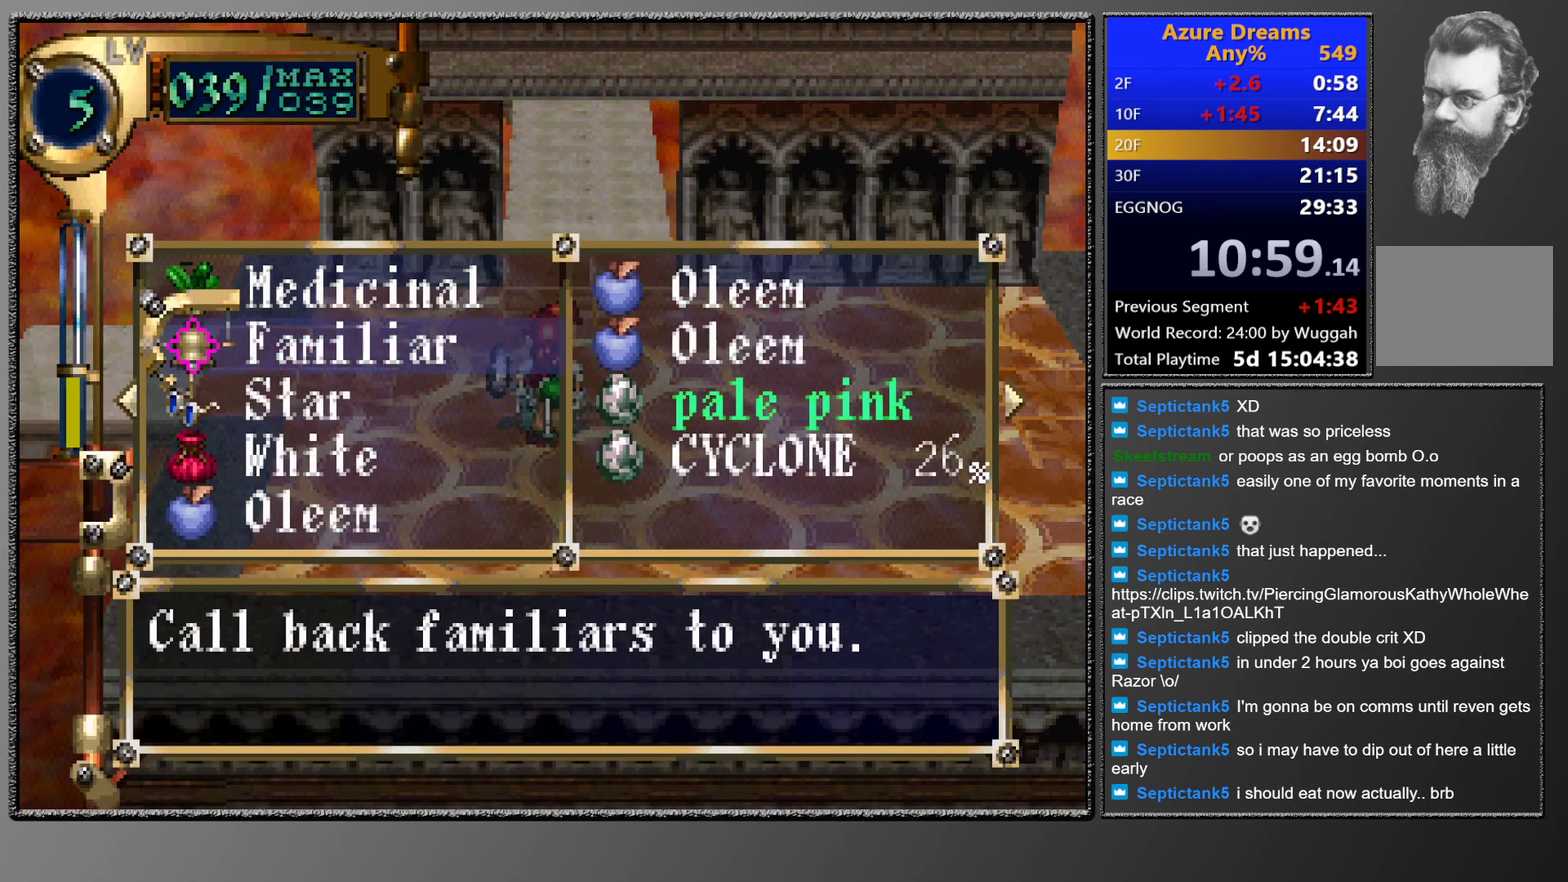
{"buttons": [], "left_stick": "center", "events": [[83, "DPAD_LEFT", "up"], [183, "DPAD_DOWN", "down"], [300, "DPAD_DOWN", "up"], [417, "CROSS", "down"], [500, "CROSS", "up"]]}
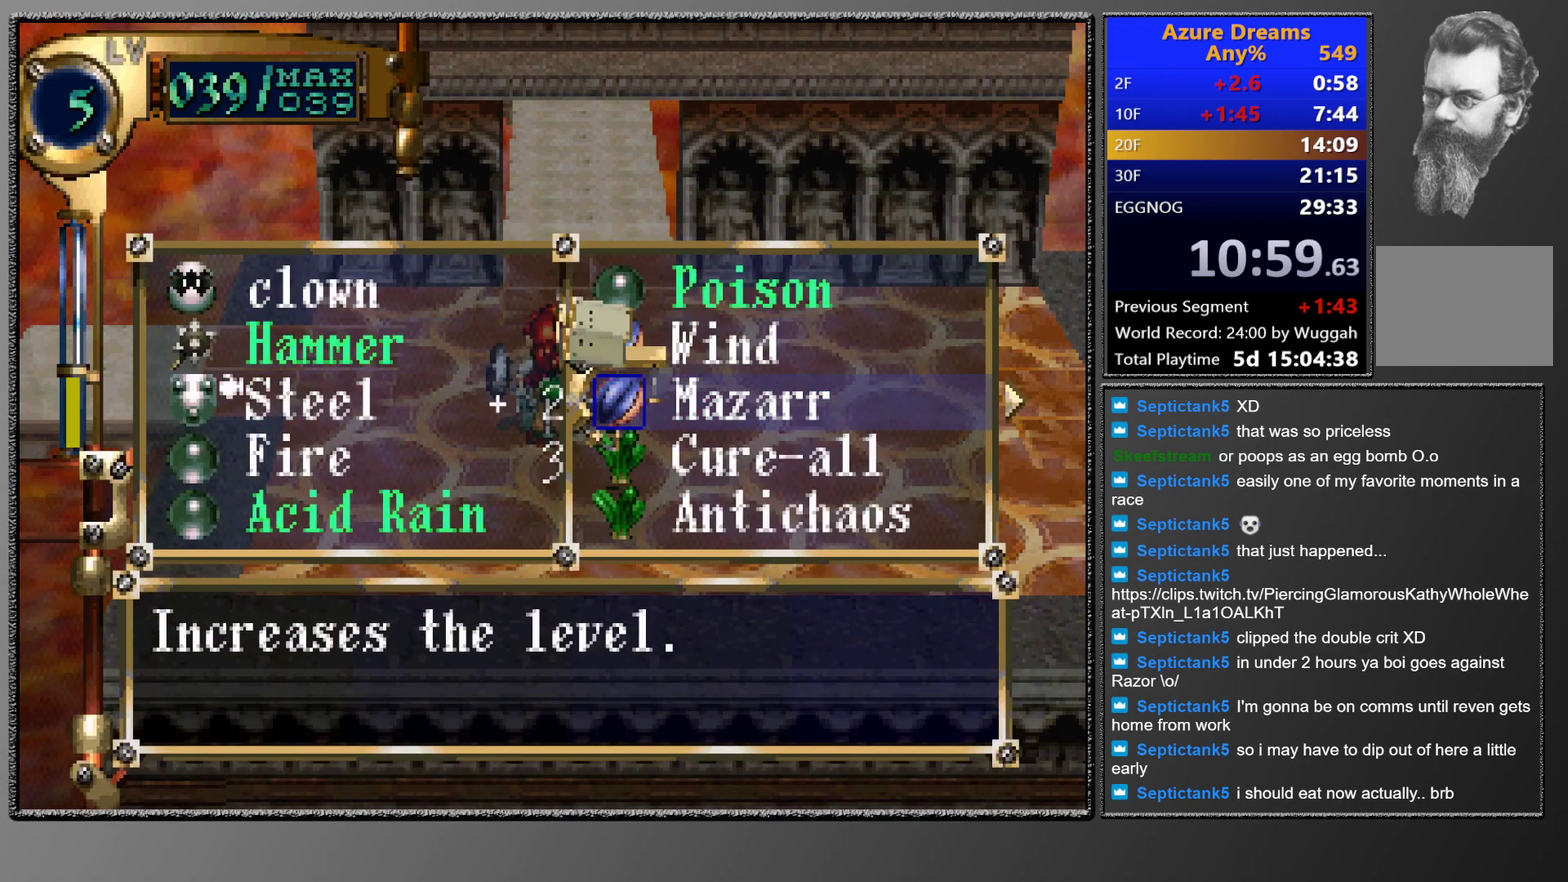
{"buttons": [], "left_stick": "center", "events": [[67, "CROSS", "down"], [283, "CROSS", "up"]]}
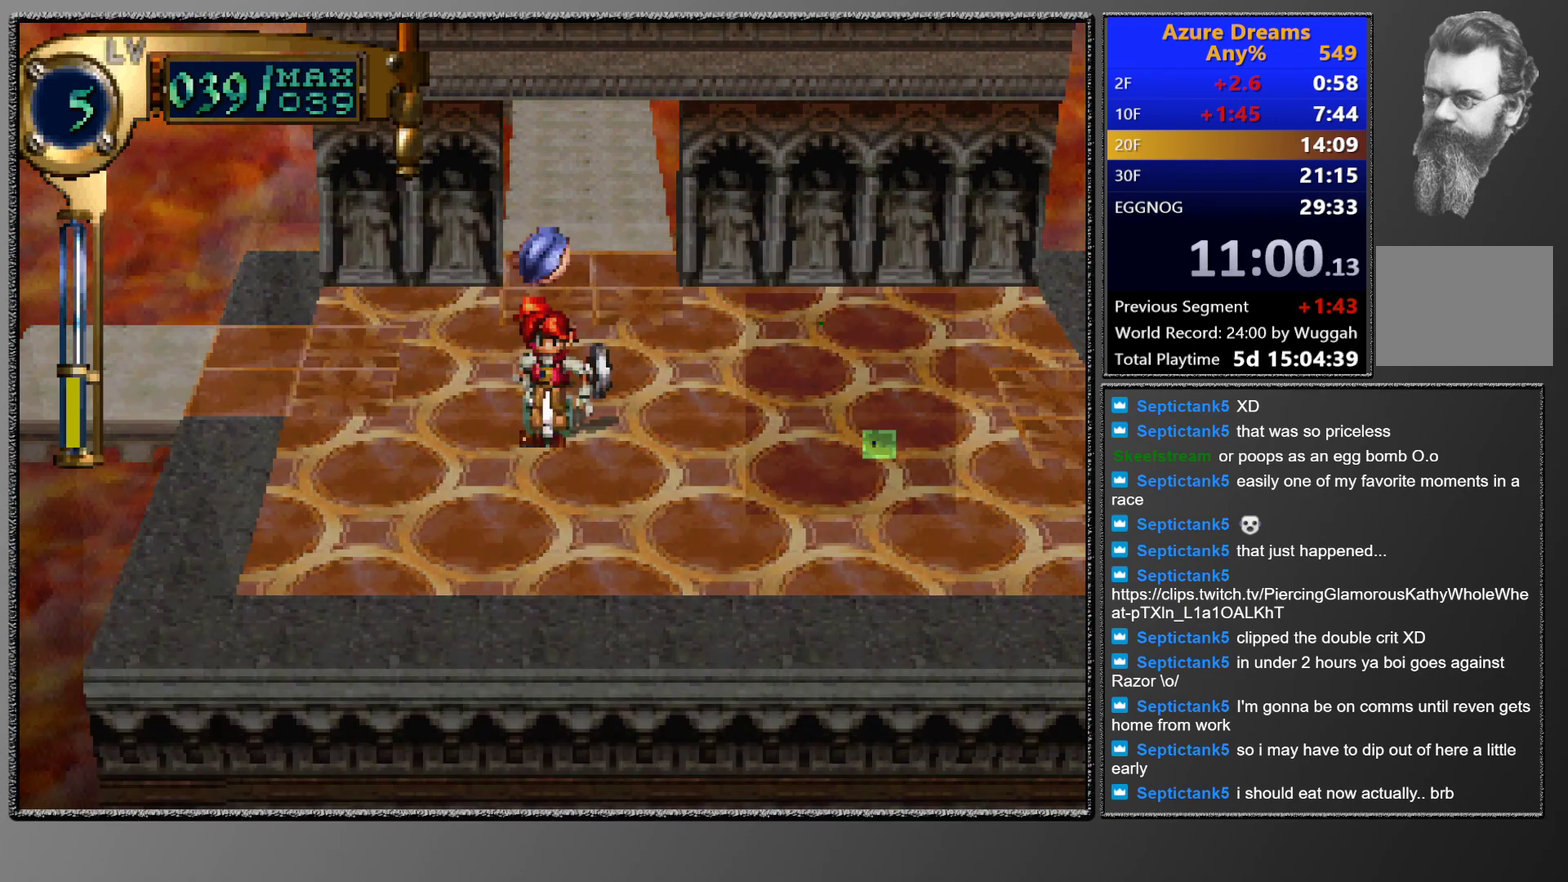
{"buttons": [], "left_stick": "center", "events": []}
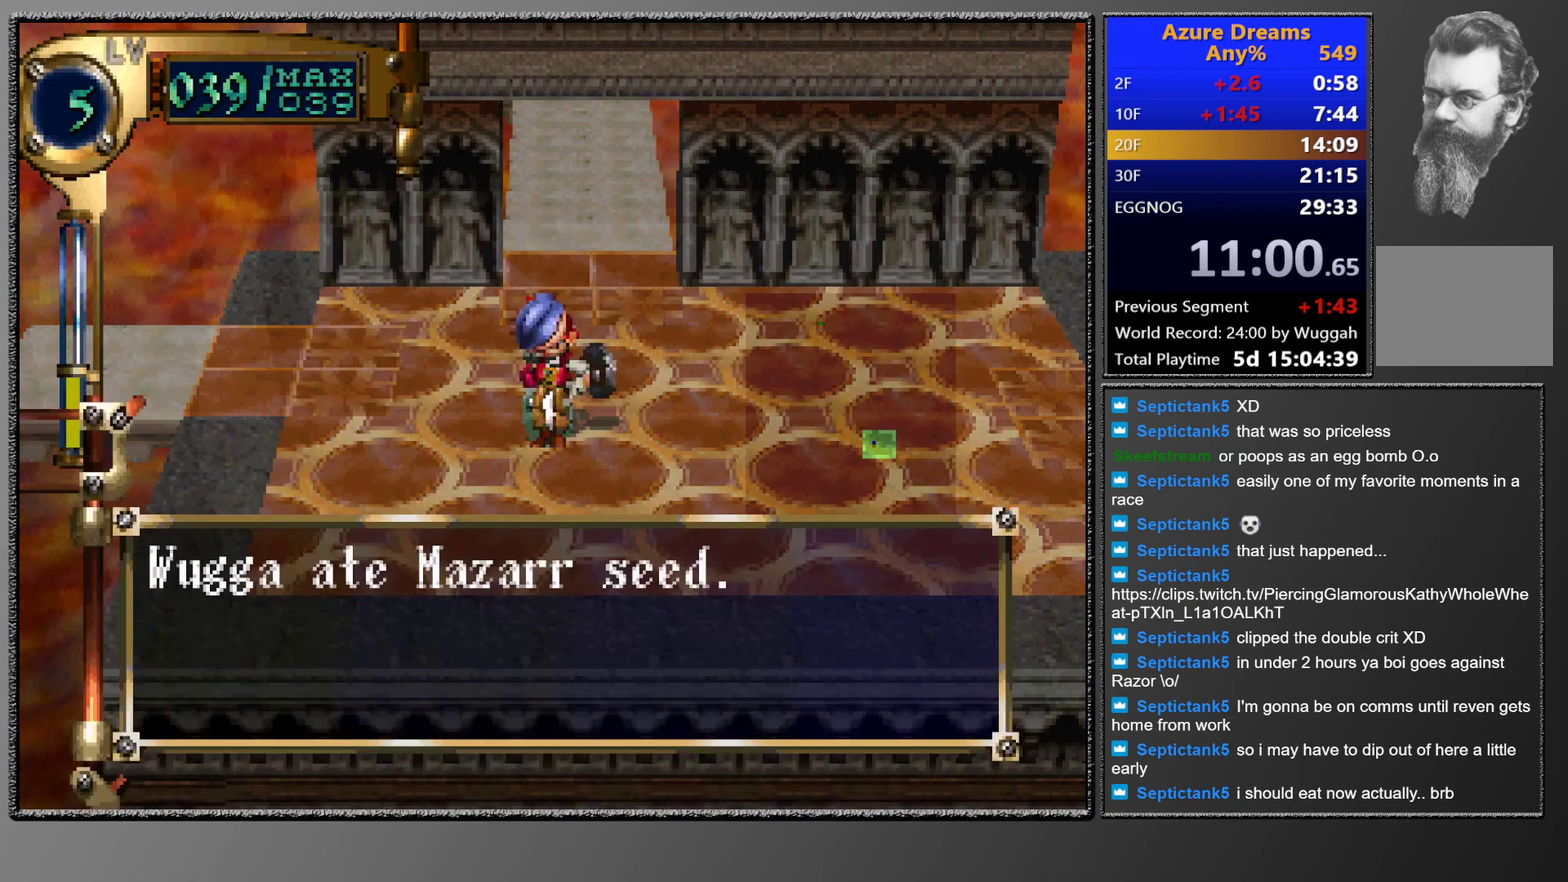
{"buttons": [], "left_stick": "center", "events": []}
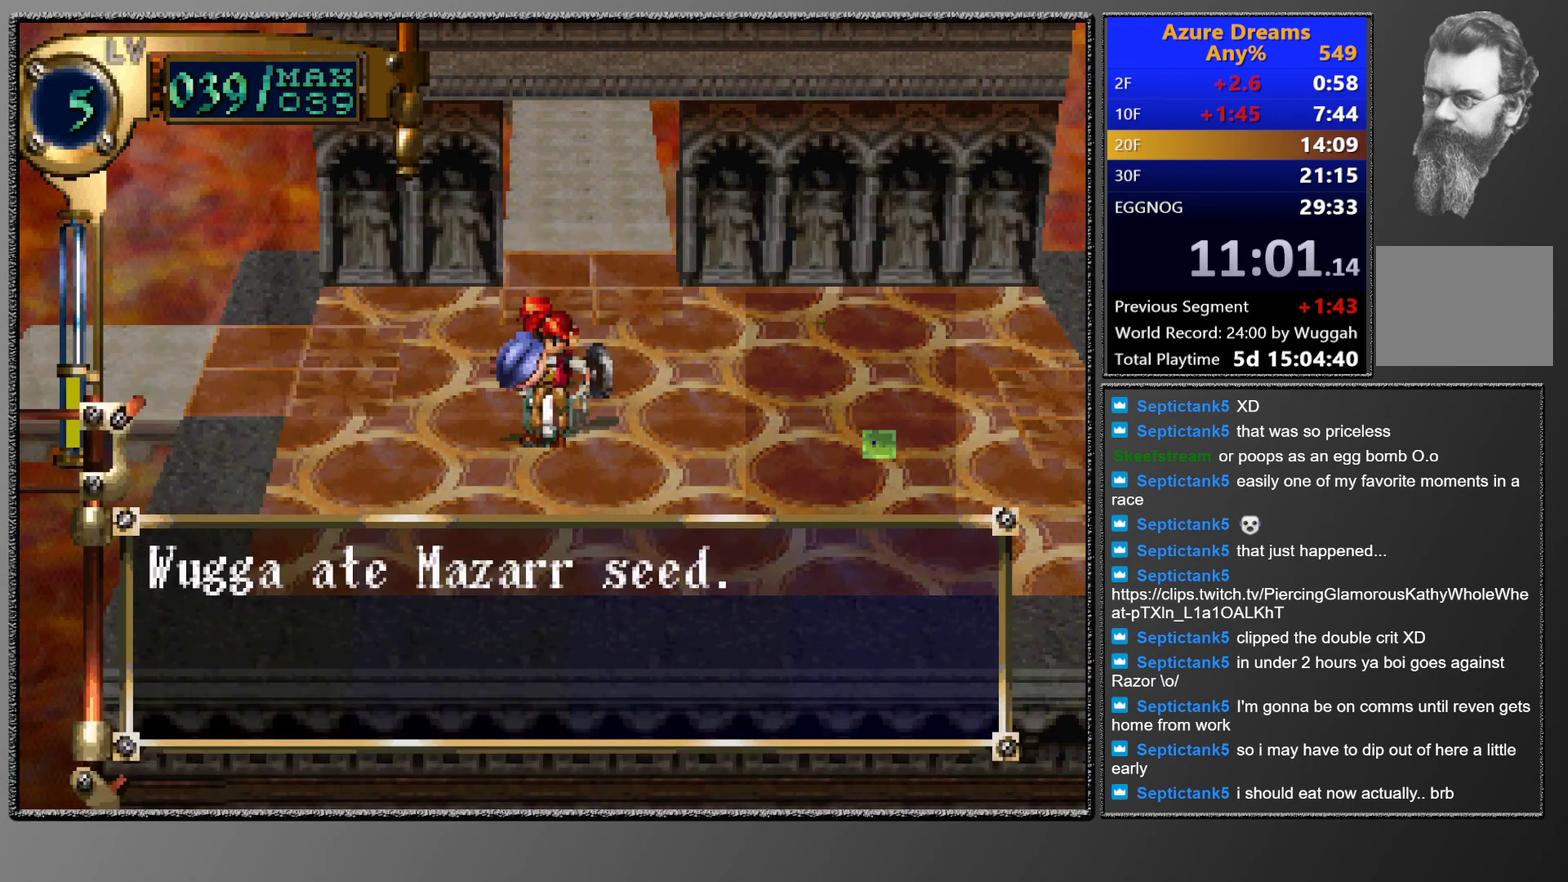
{"buttons": [], "left_stick": "center", "events": []}
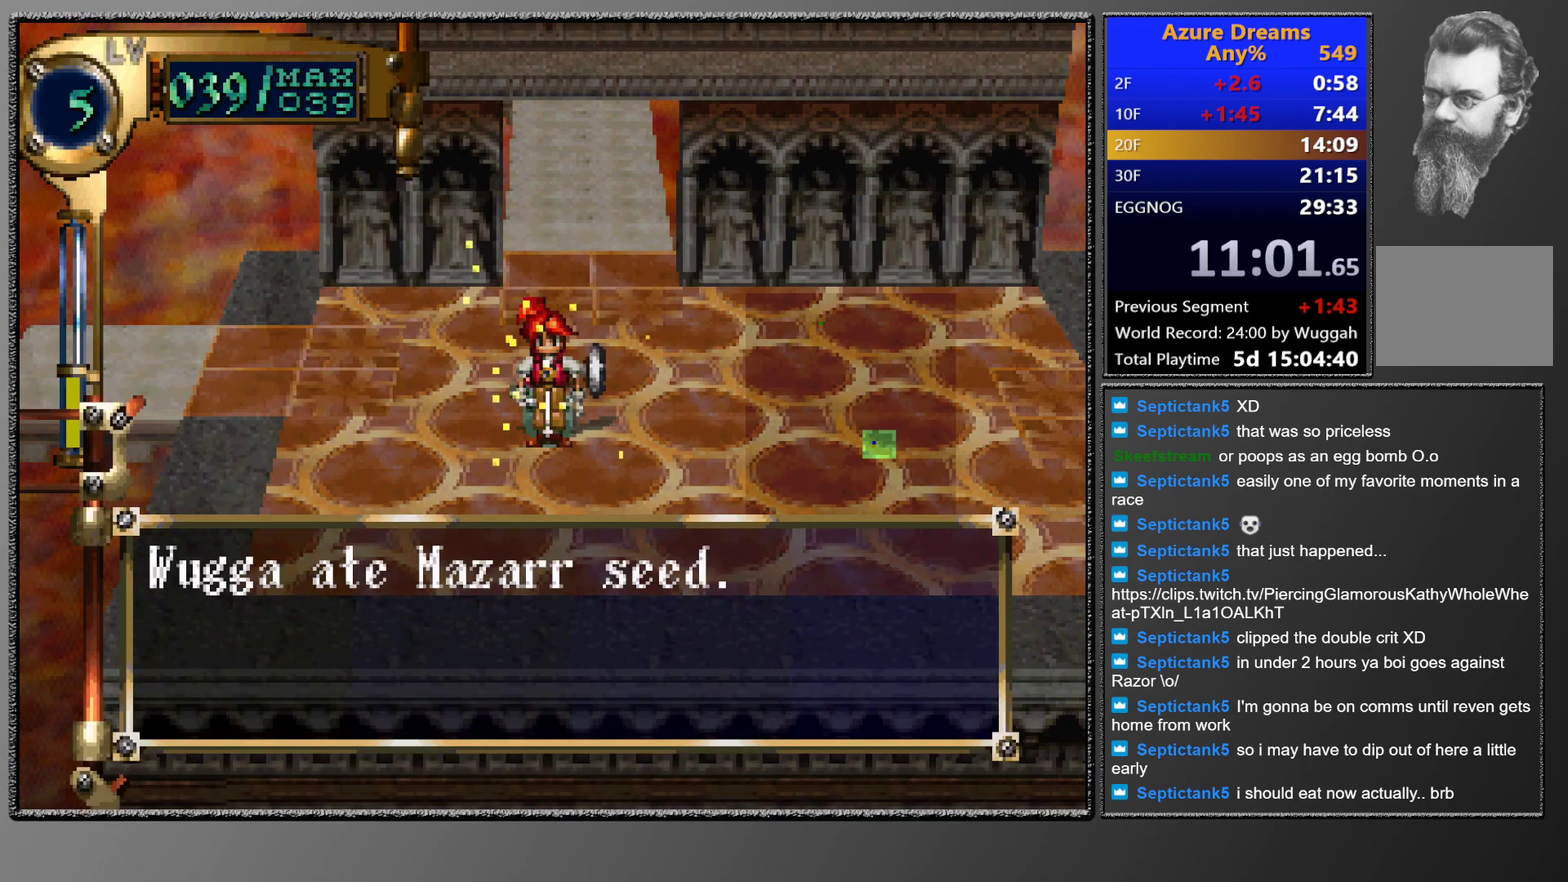
{"buttons": [], "left_stick": "center", "events": []}
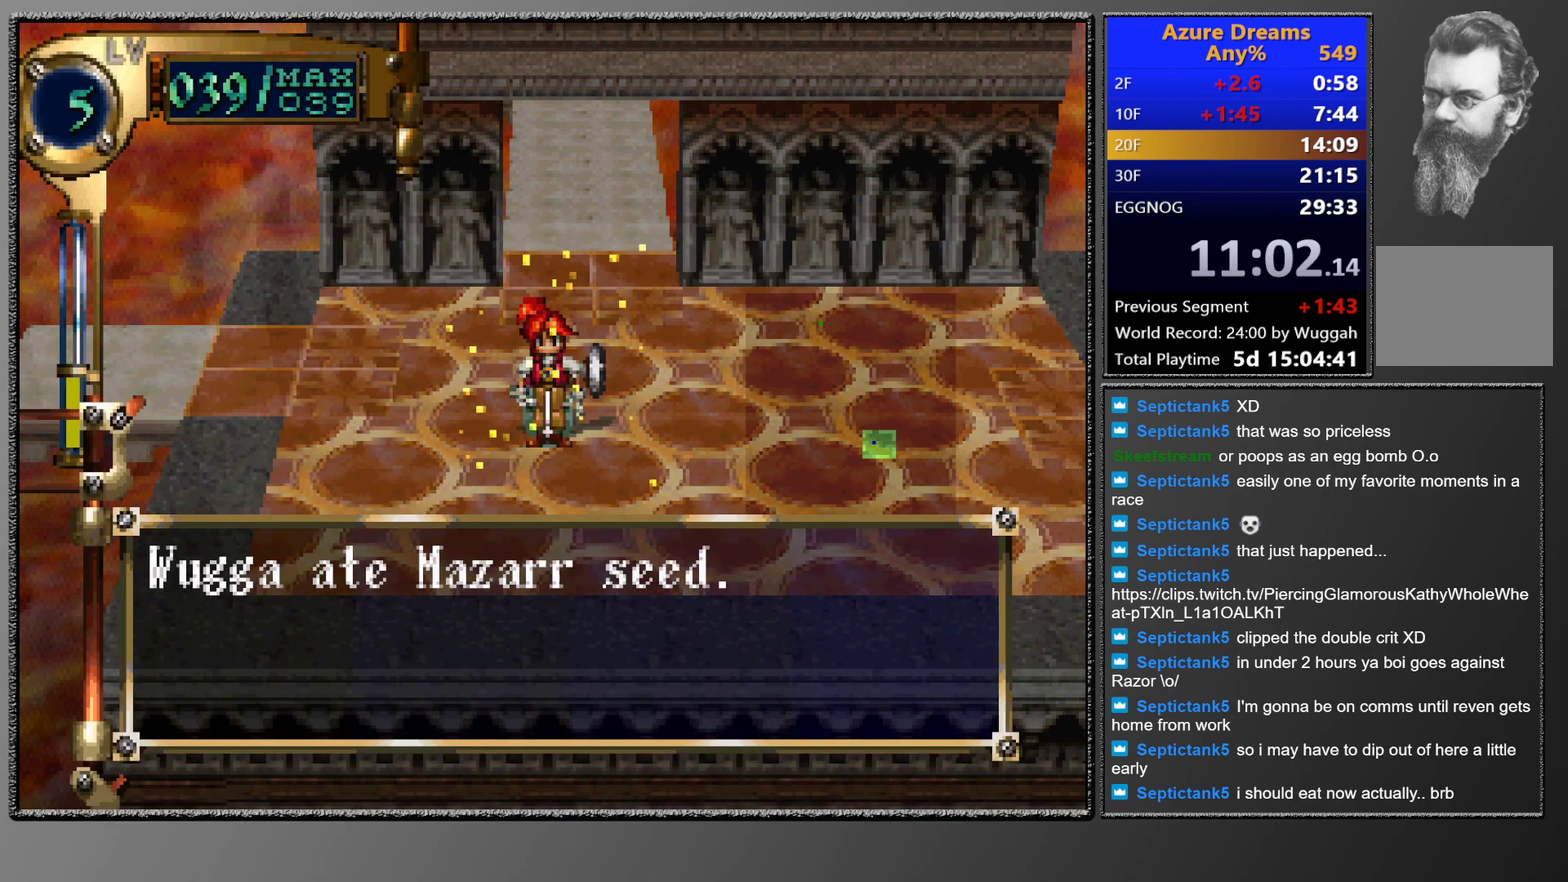
{"buttons": [], "left_stick": "center", "events": []}
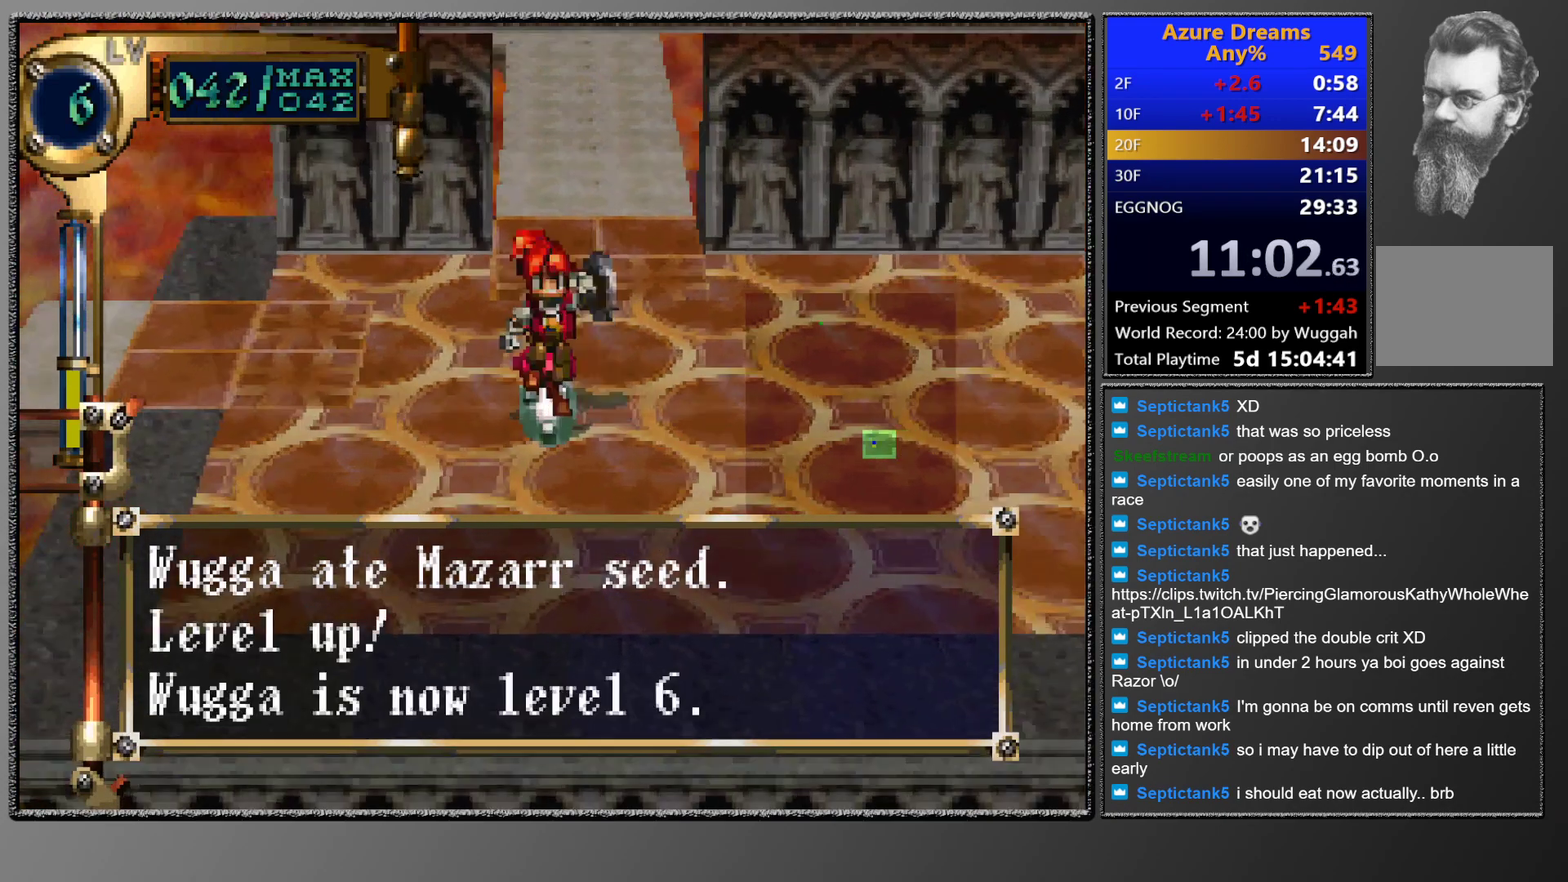
{"buttons": ["CROSS"], "left_stick": "center", "events": [[433, "CROSS", "down"]]}
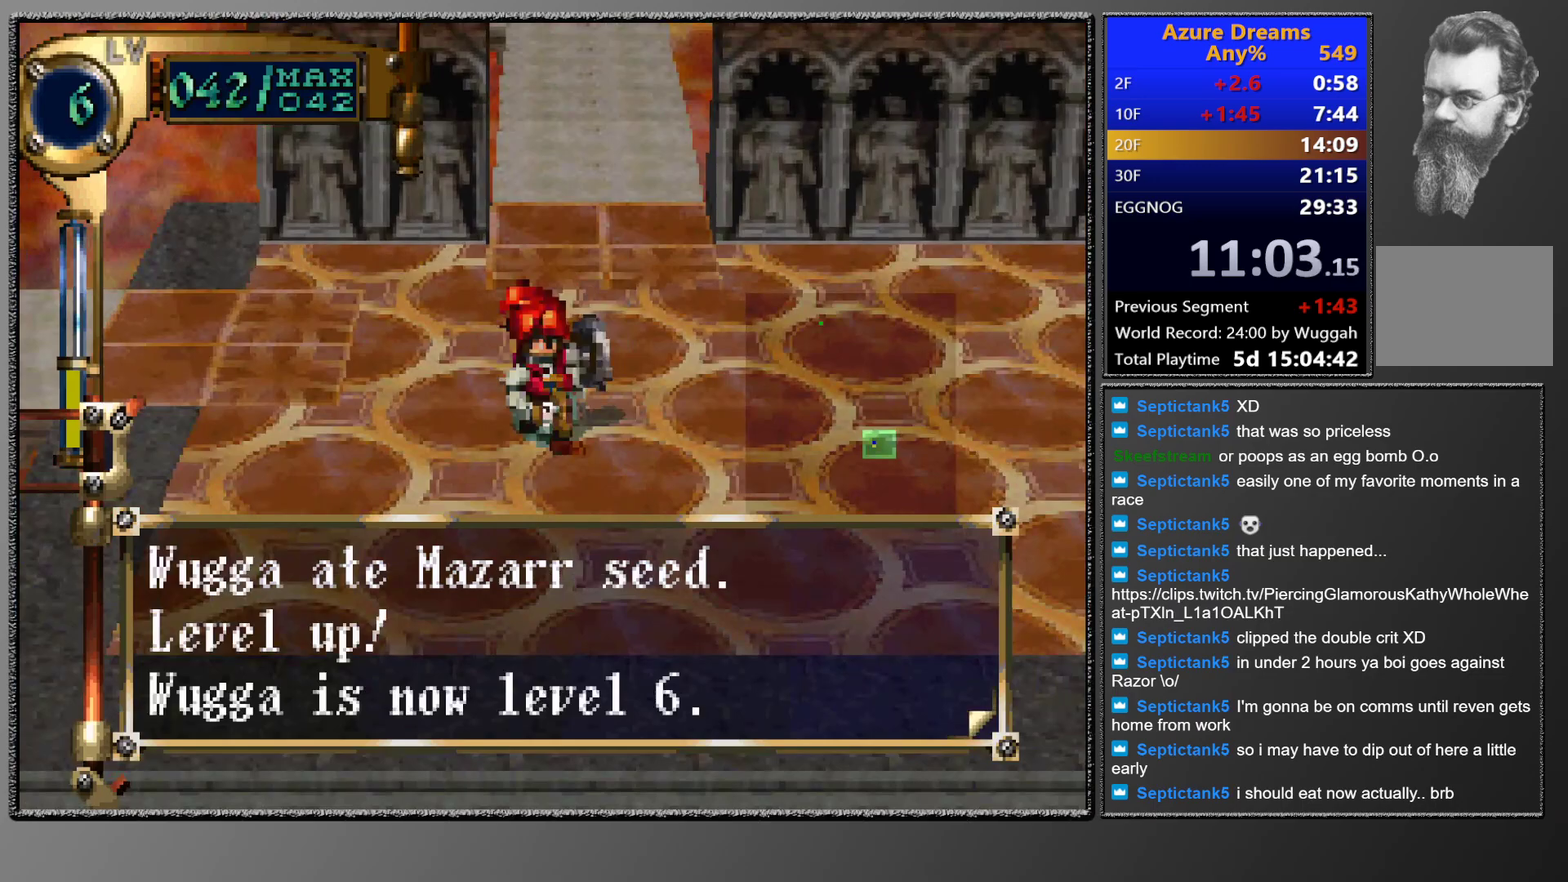
{"buttons": ["SQUARE"], "left_stick": "center", "events": [[33, "CROSS", "up"], [317, "SQUARE", "down"]]}
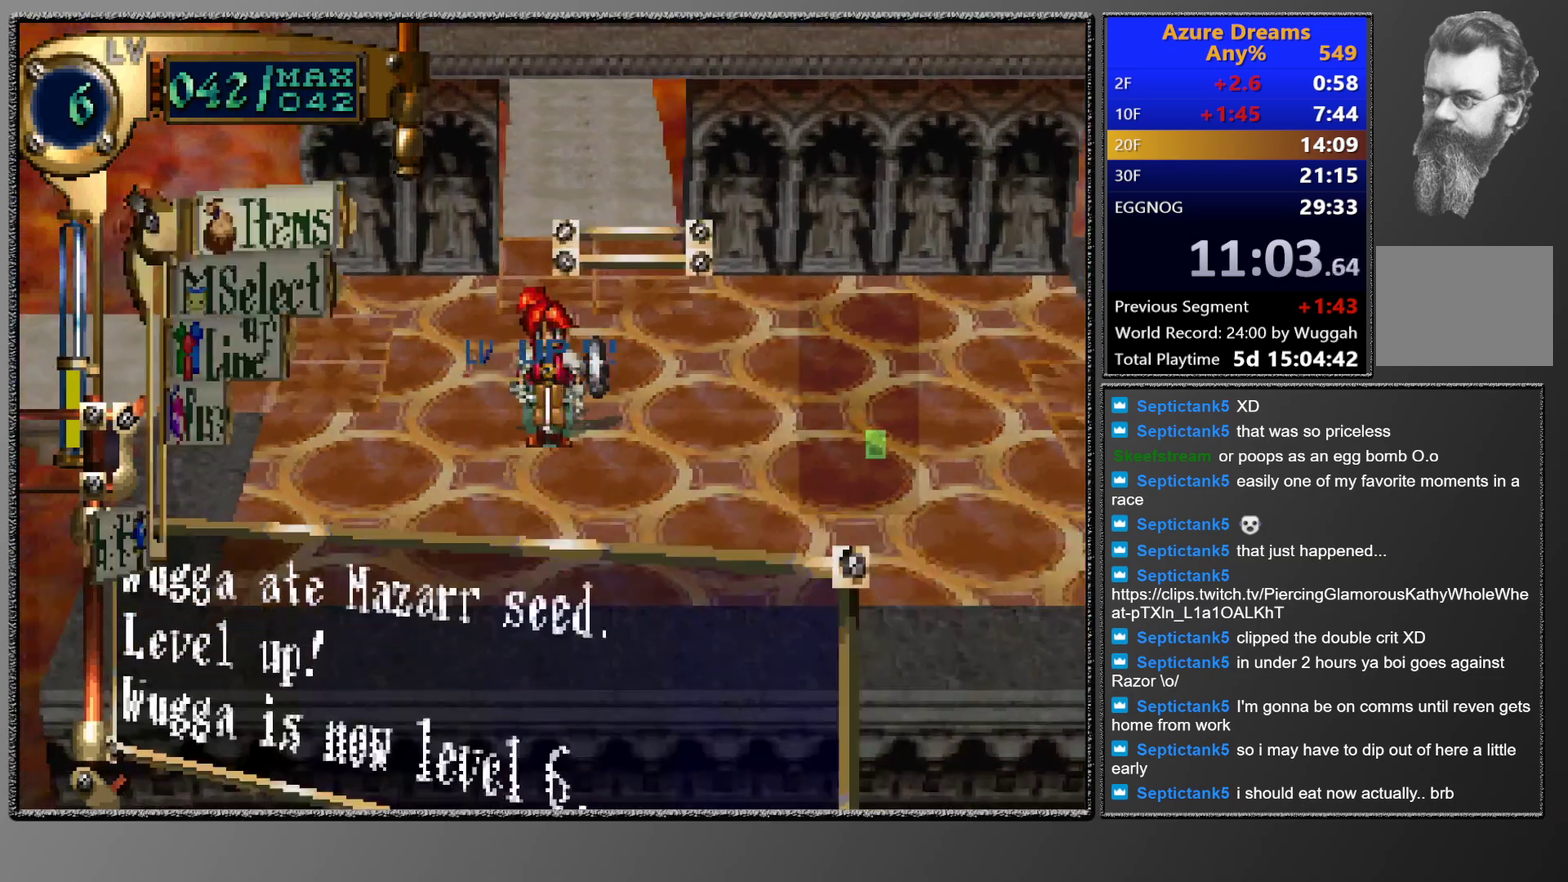
{"buttons": [], "left_stick": "center", "events": [[117, "SQUARE", "up"], [317, "DPAD_UP", "down"], [383, "CROSS", "down"], [383, "DPAD_UP", "up"], [450, "CROSS", "up"]]}
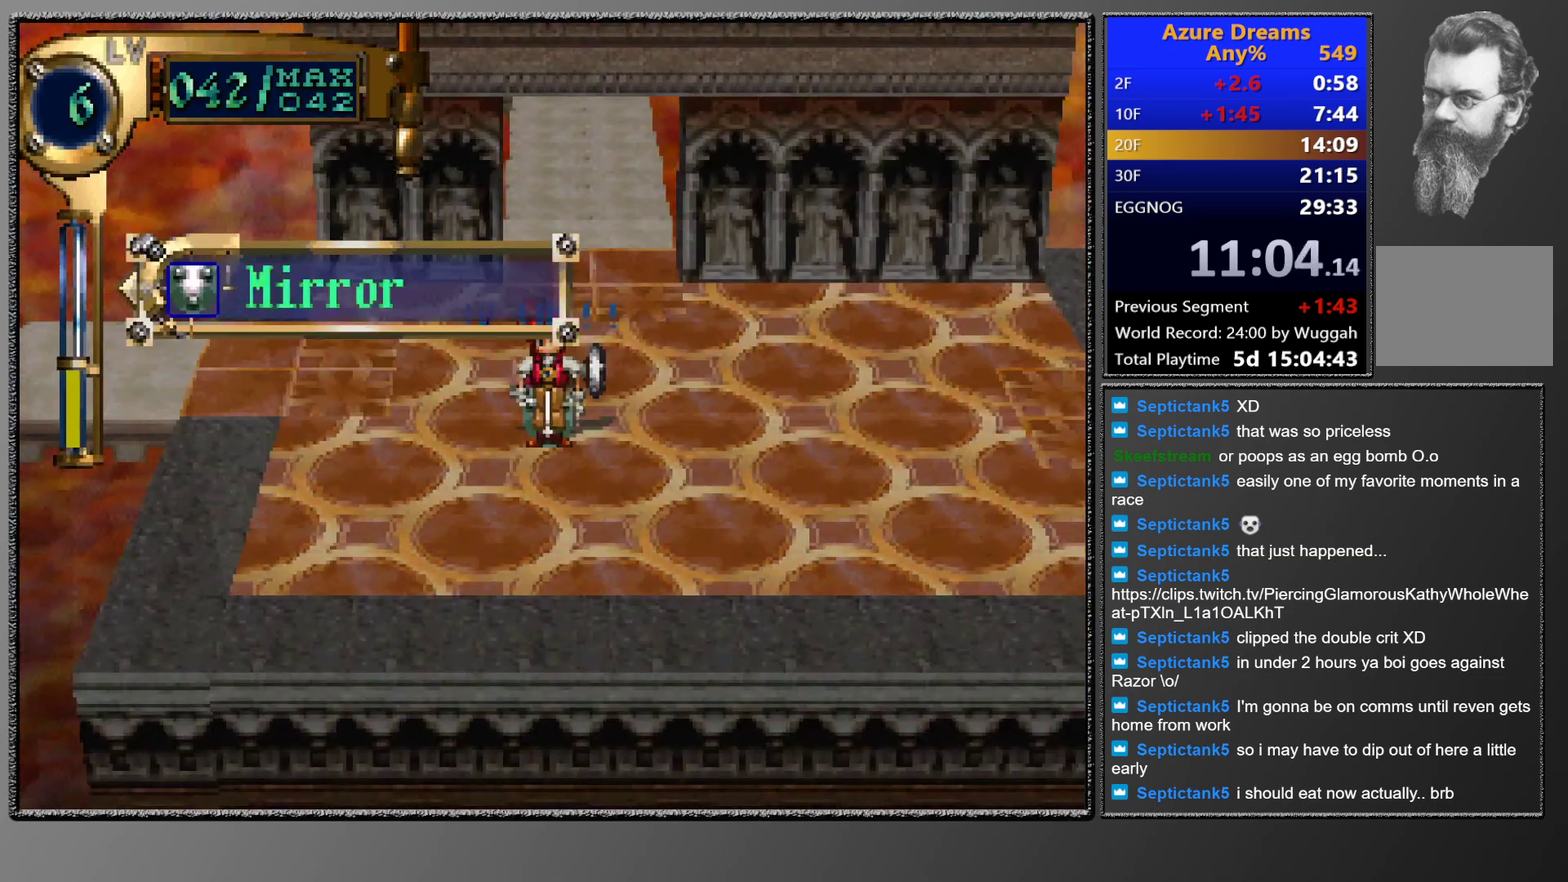
{"buttons": ["CIRCLE", "DPAD_UP"], "left_stick": "center", "events": [[50, "CROSS", "down"], [133, "CROSS", "up"], [200, "CROSS", "down"], [267, "CIRCLE", "down"], [283, "CROSS", "up"], [383, "DPAD_UP", "down"]]}
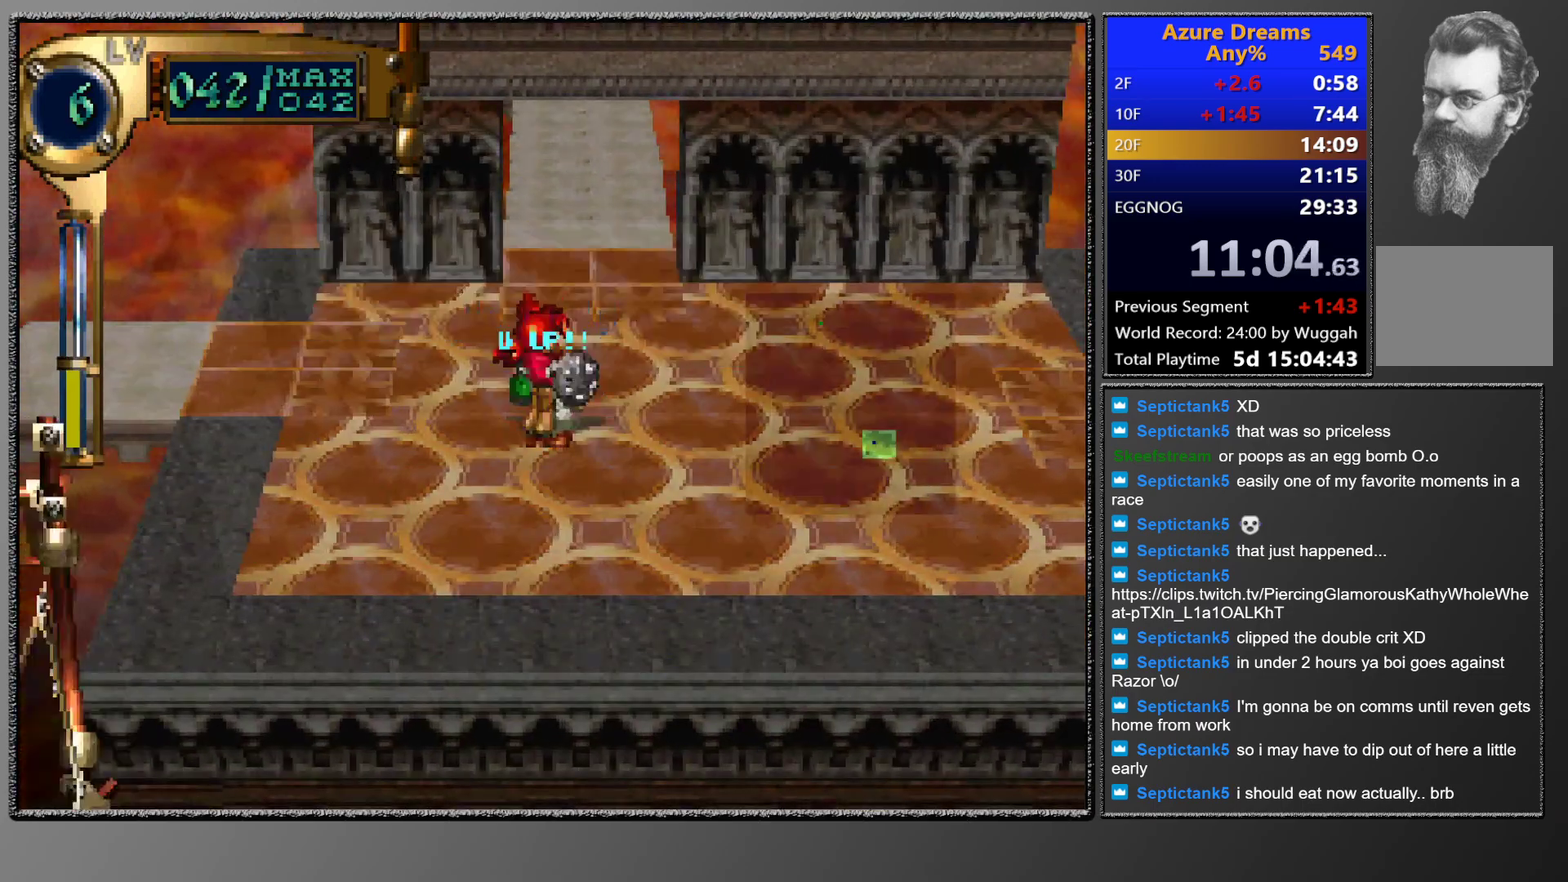
{"buttons": ["DPAD_UP", "DPAD_LEFT"], "left_stick": "center", "events": [[300, "DPAD_UP", "up"], [400, "CIRCLE", "up"], [467, "DPAD_LEFT", "down"], [467, "DPAD_UP", "down"]]}